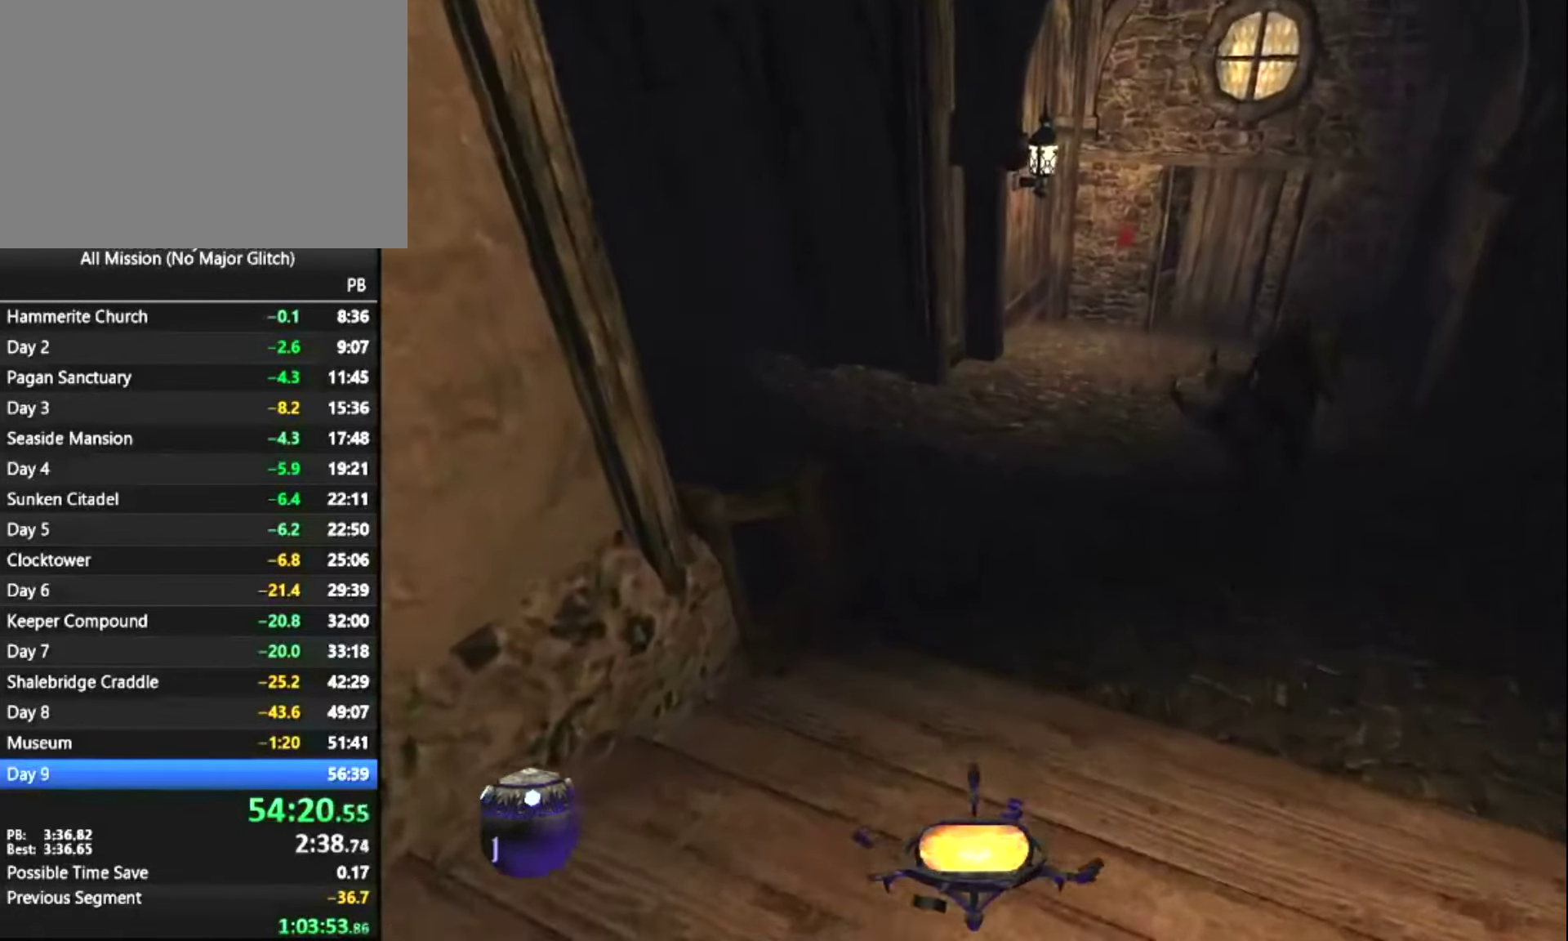
Gameplay with keyboard and mouse; each line is a JSON object with the keys and mouse buttons held at the frame after it. "events" lists presses ("down") and releases ("up") of "1", "2", "3", "4", "5", "a", "alt", "c", "ctrl", "d", "e", "escape", "f", "q", "quickload", "quicksave", "quicksave2", "r", "s", "shift", "space", "tab", "v", "w", "x", "z", "mouse_left" and "mouse_right" between this image and that frame as [ms after this image, input, new state], when the widget could be followed in between. "mouse_left", "mouse_right" = the "left", "right" buttons of the "mouse" list. No other keys are recorded. Key names are as the overlay labels them; some are game actions (e.g. jump) rather than physical keys. Not read: mouse_move.
{"keys": ["space", "z"], "mouse": [], "events": [[467, "space", "down"]]}
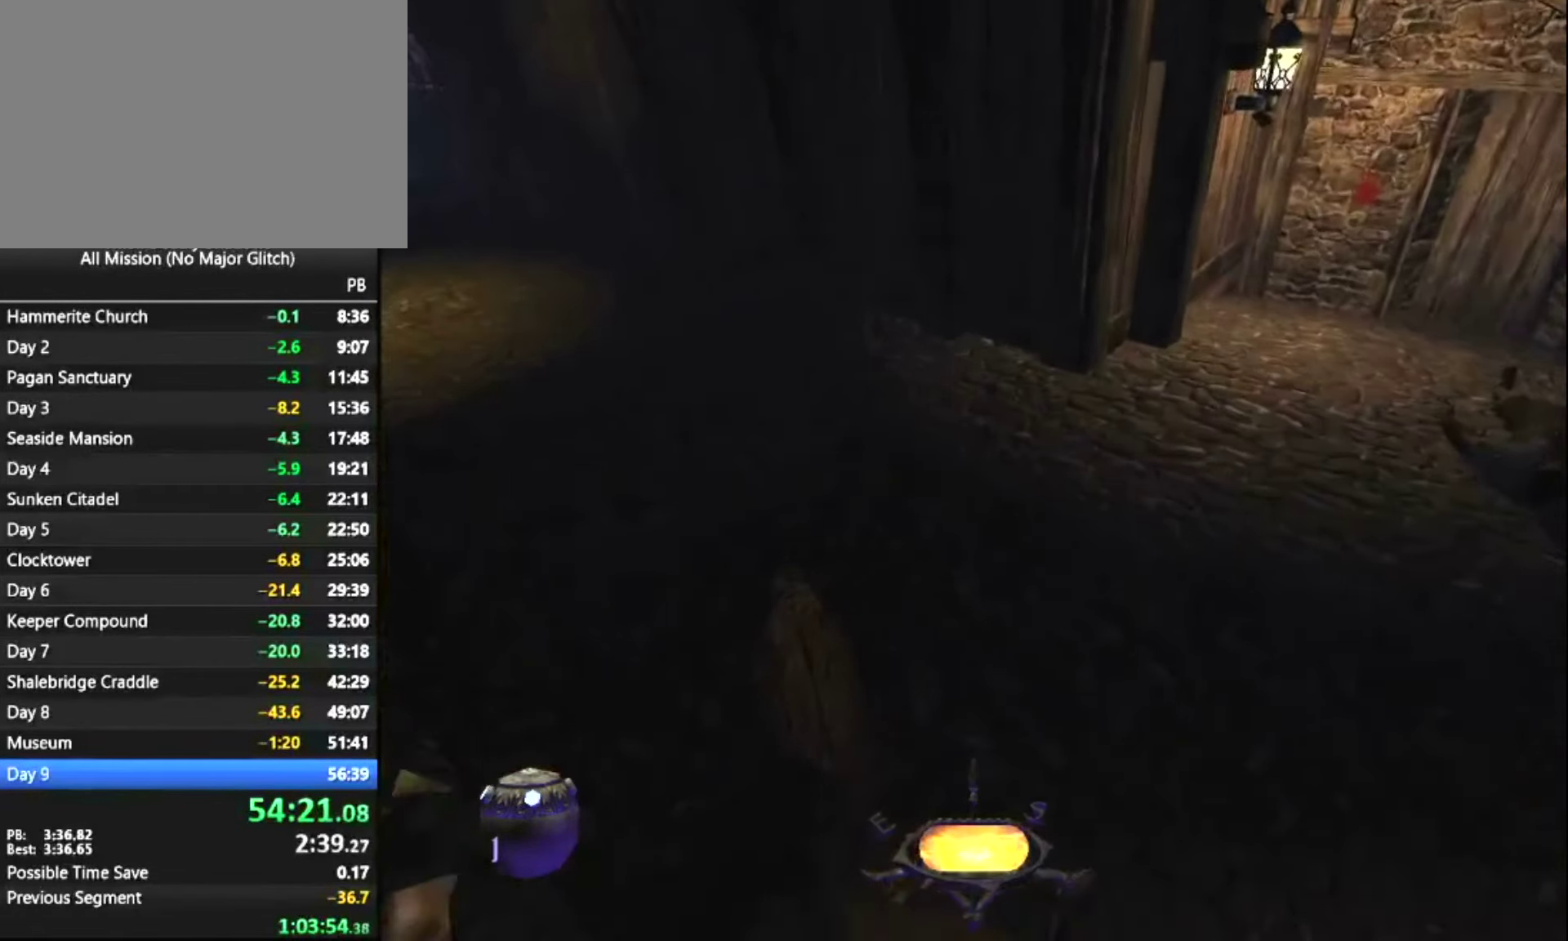
{"keys": ["z"], "mouse": [], "events": [[100, "space", "up"]]}
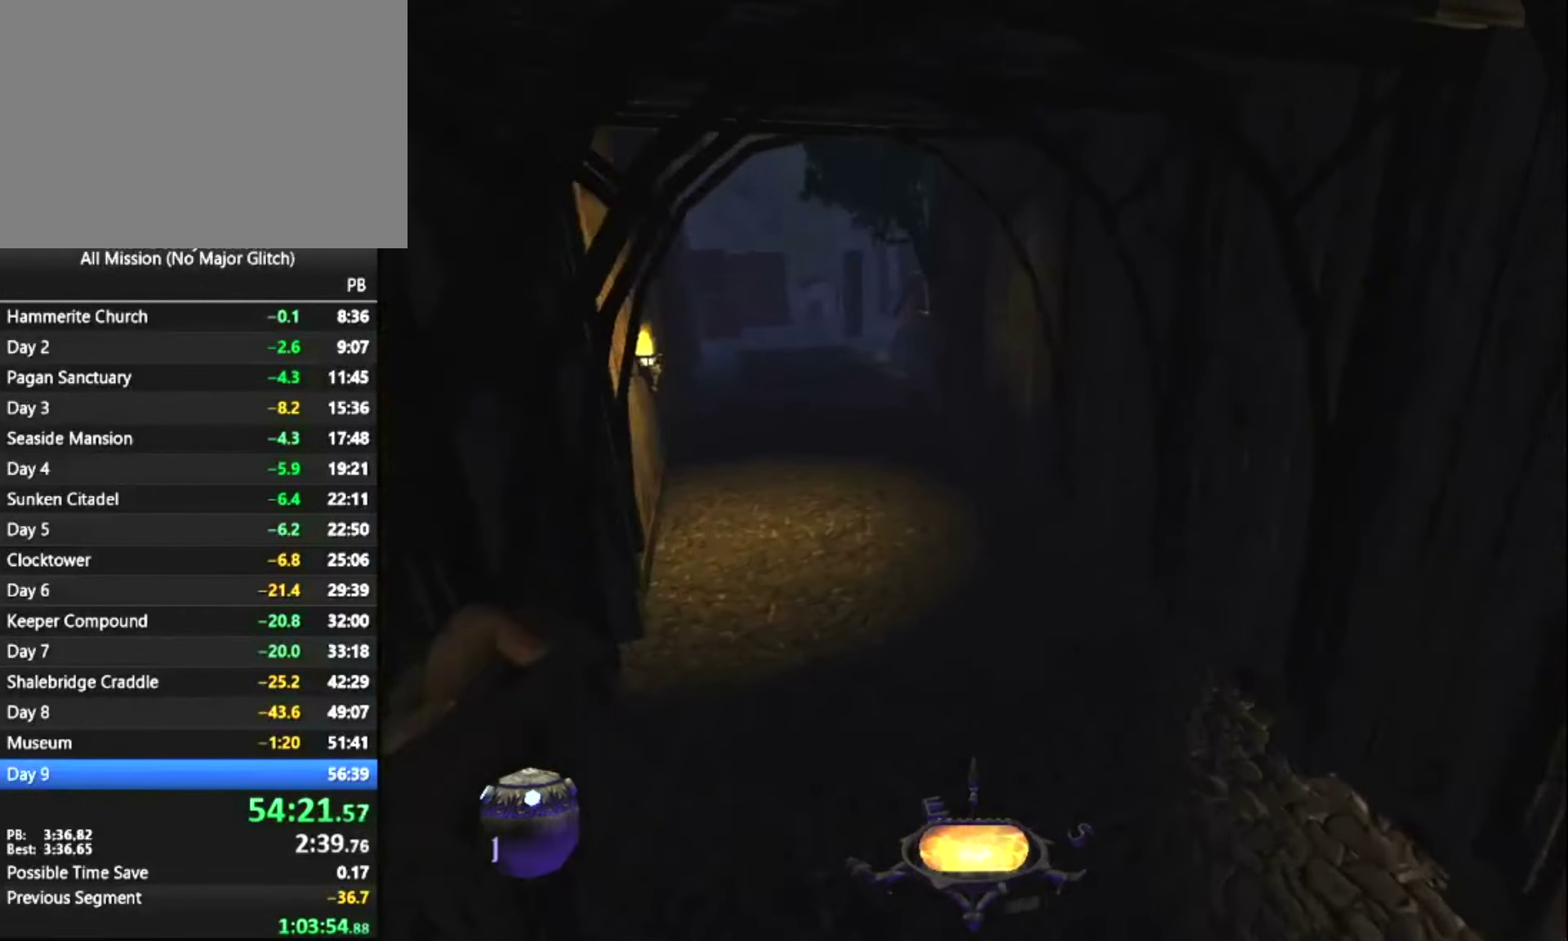
{"keys": ["z"], "mouse": [], "events": []}
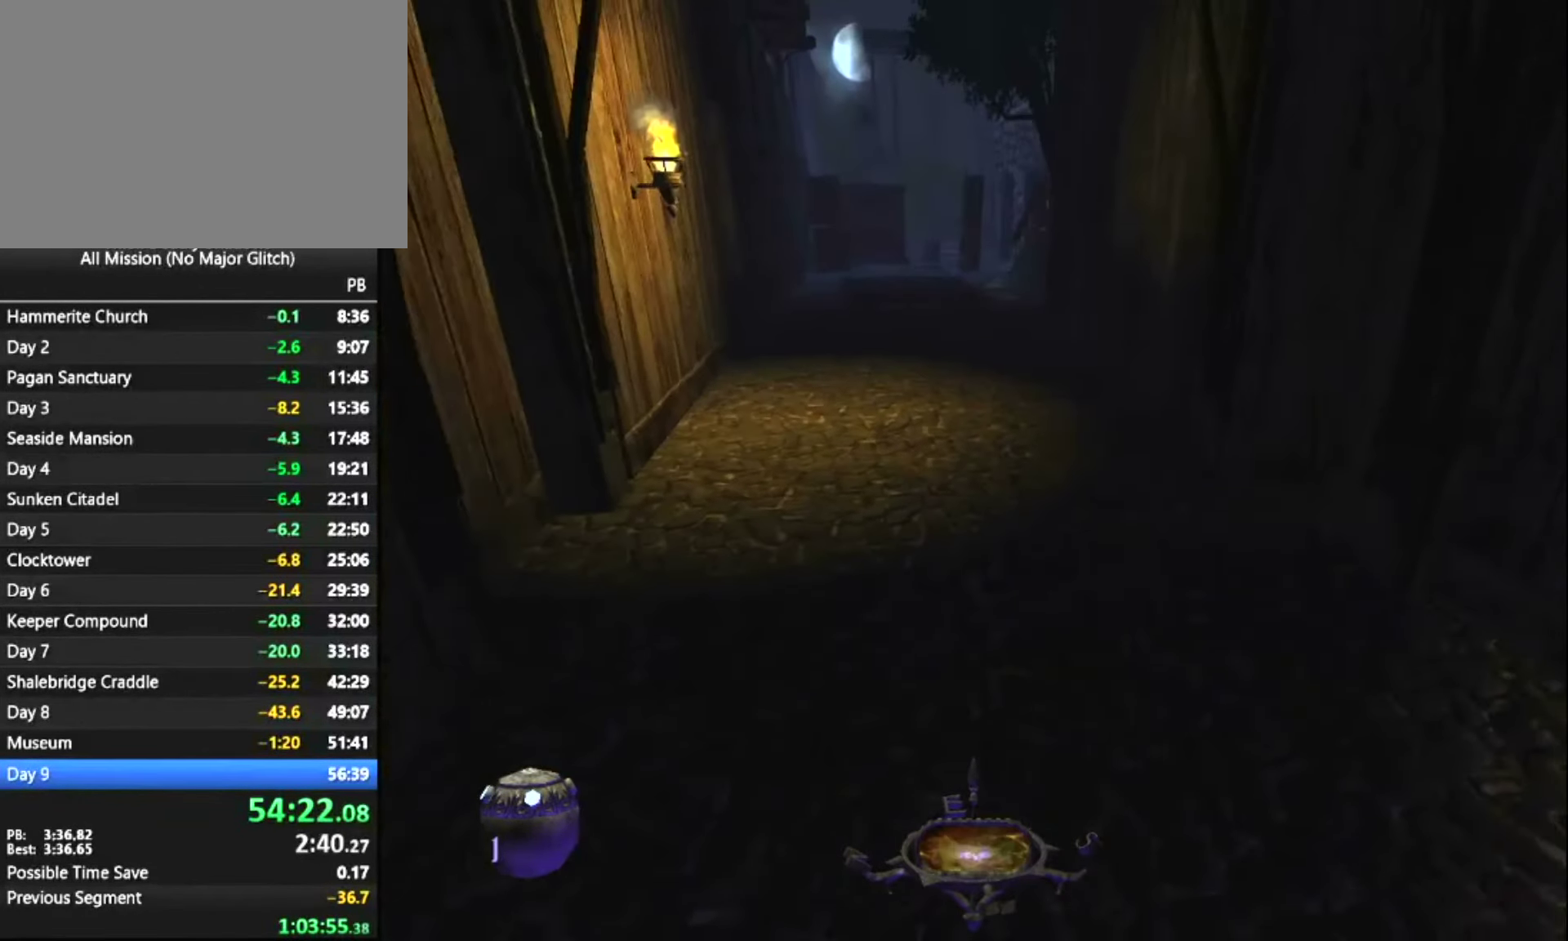
{"keys": ["z"], "mouse": [], "events": []}
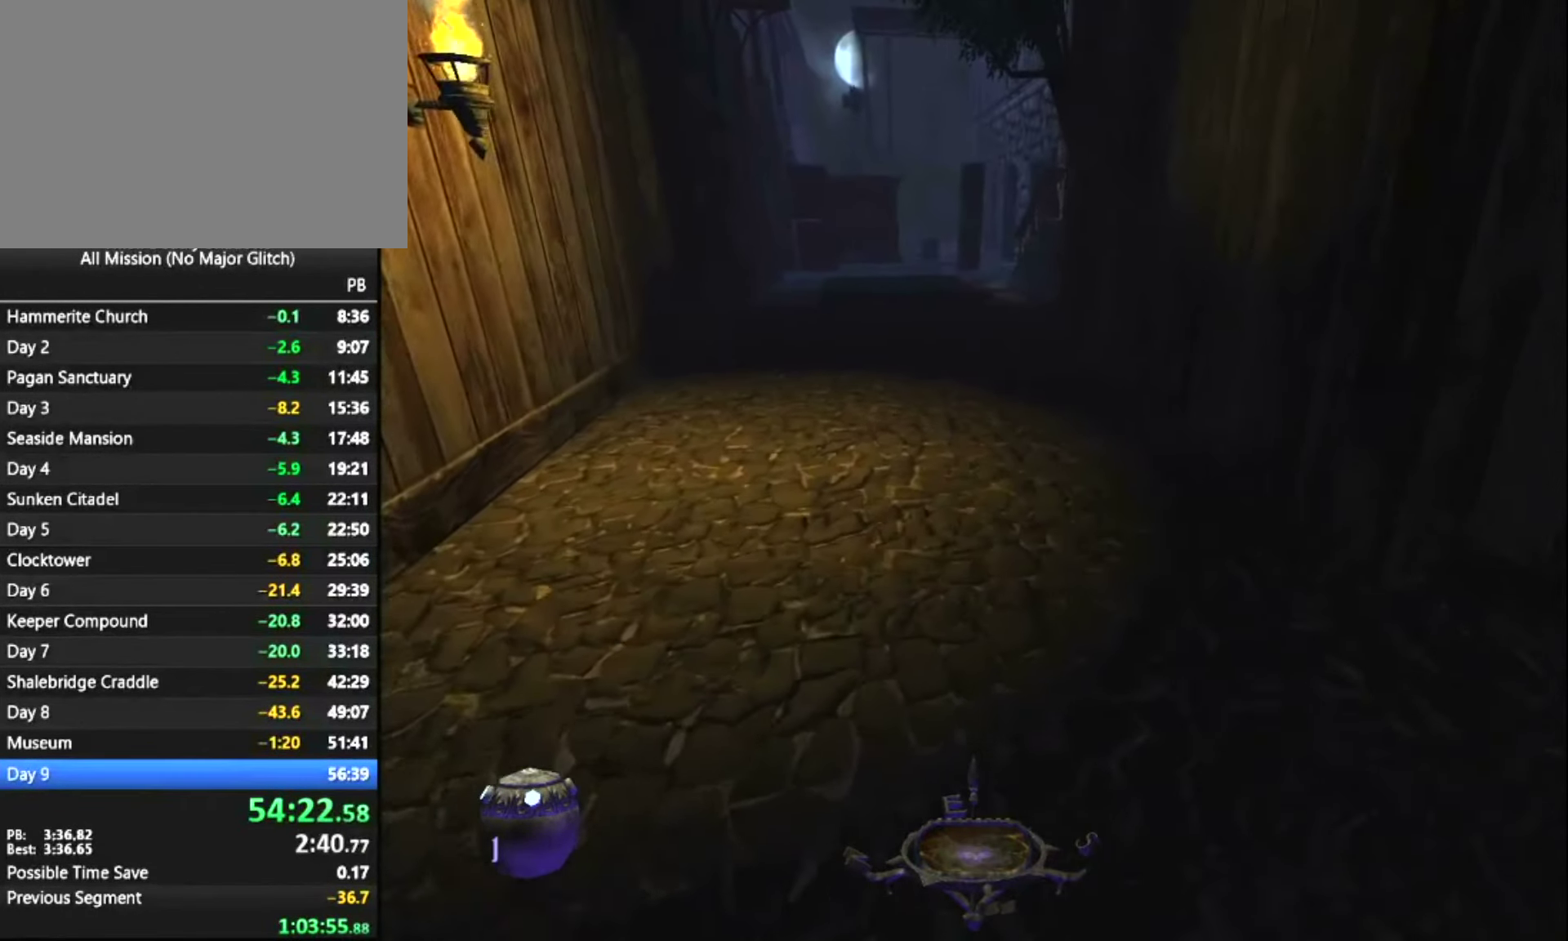
{"keys": ["z"], "mouse": [], "events": []}
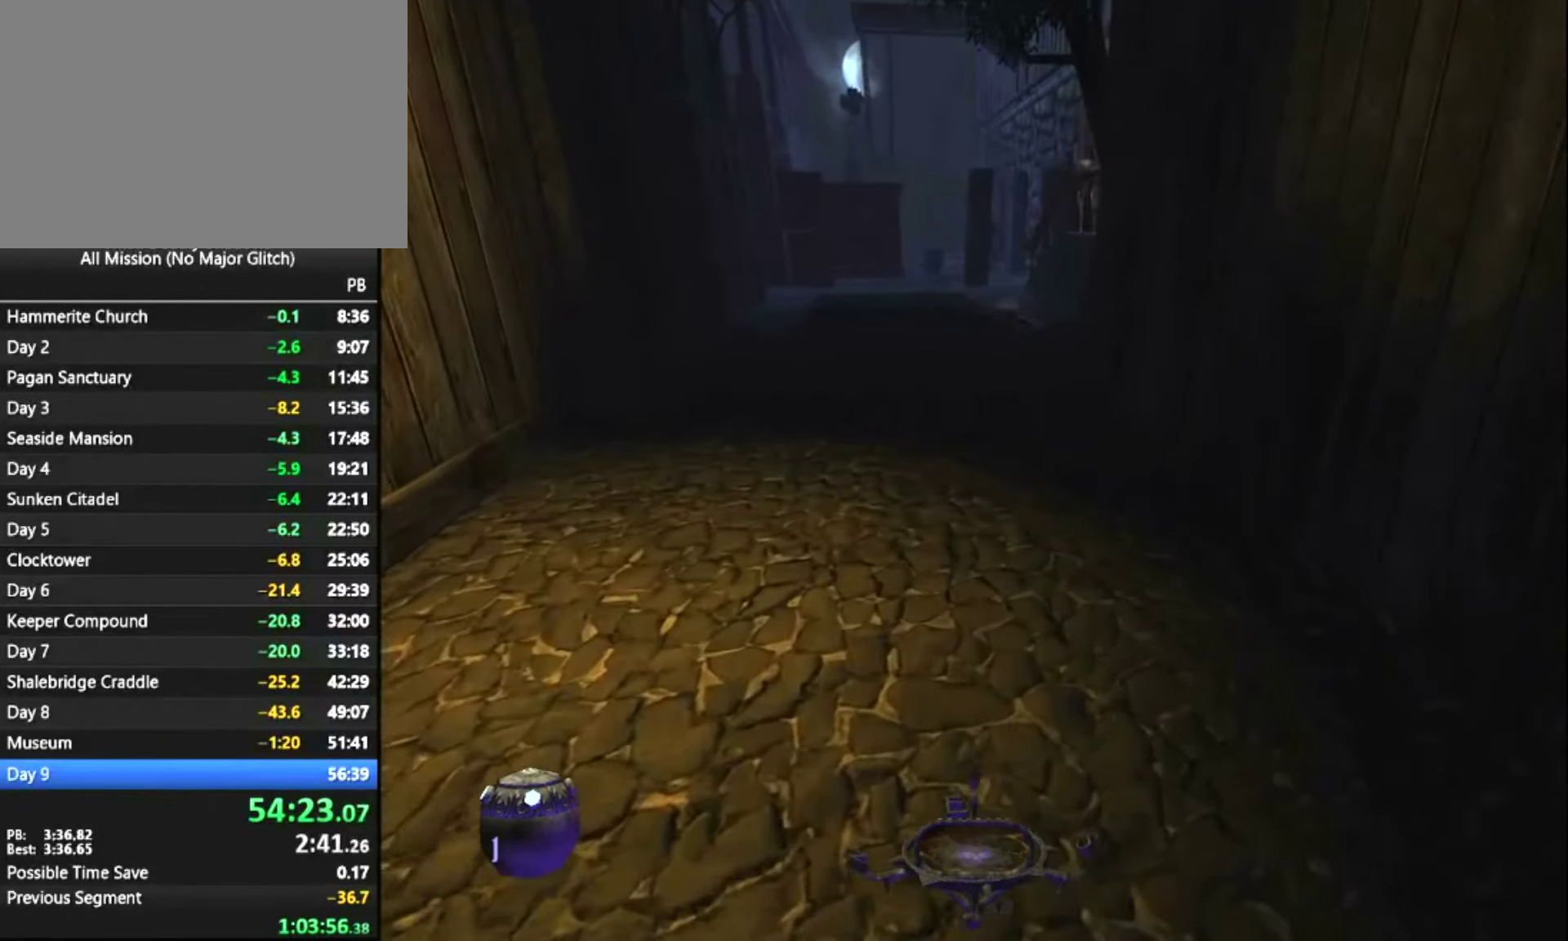
{"keys": ["z"], "mouse": [], "events": []}
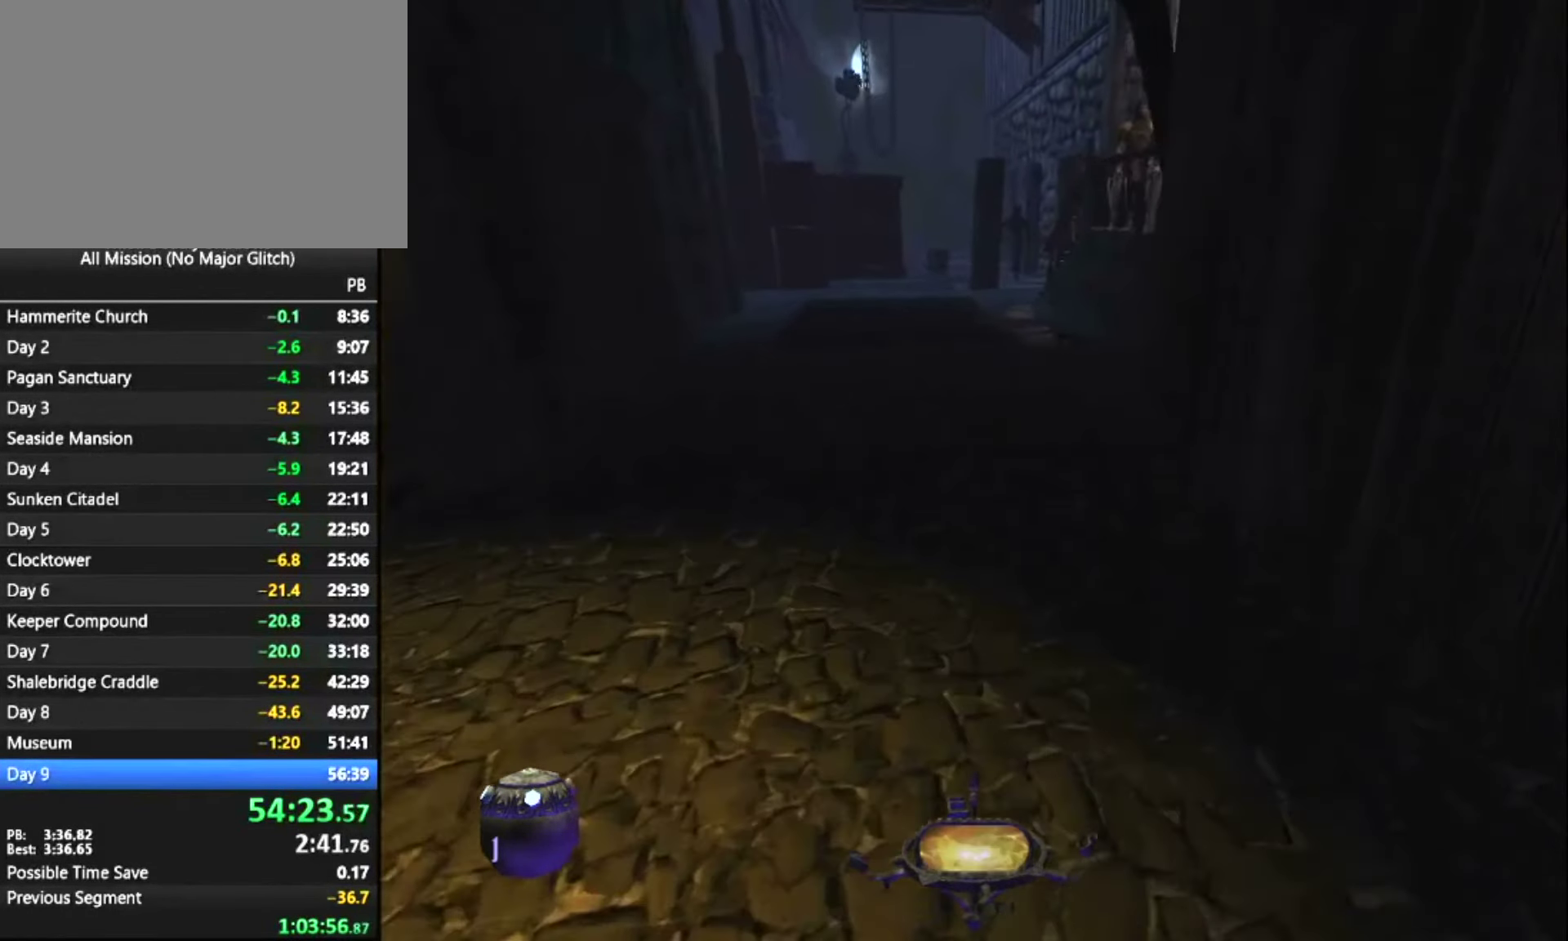
{"keys": ["z"], "mouse": [], "events": []}
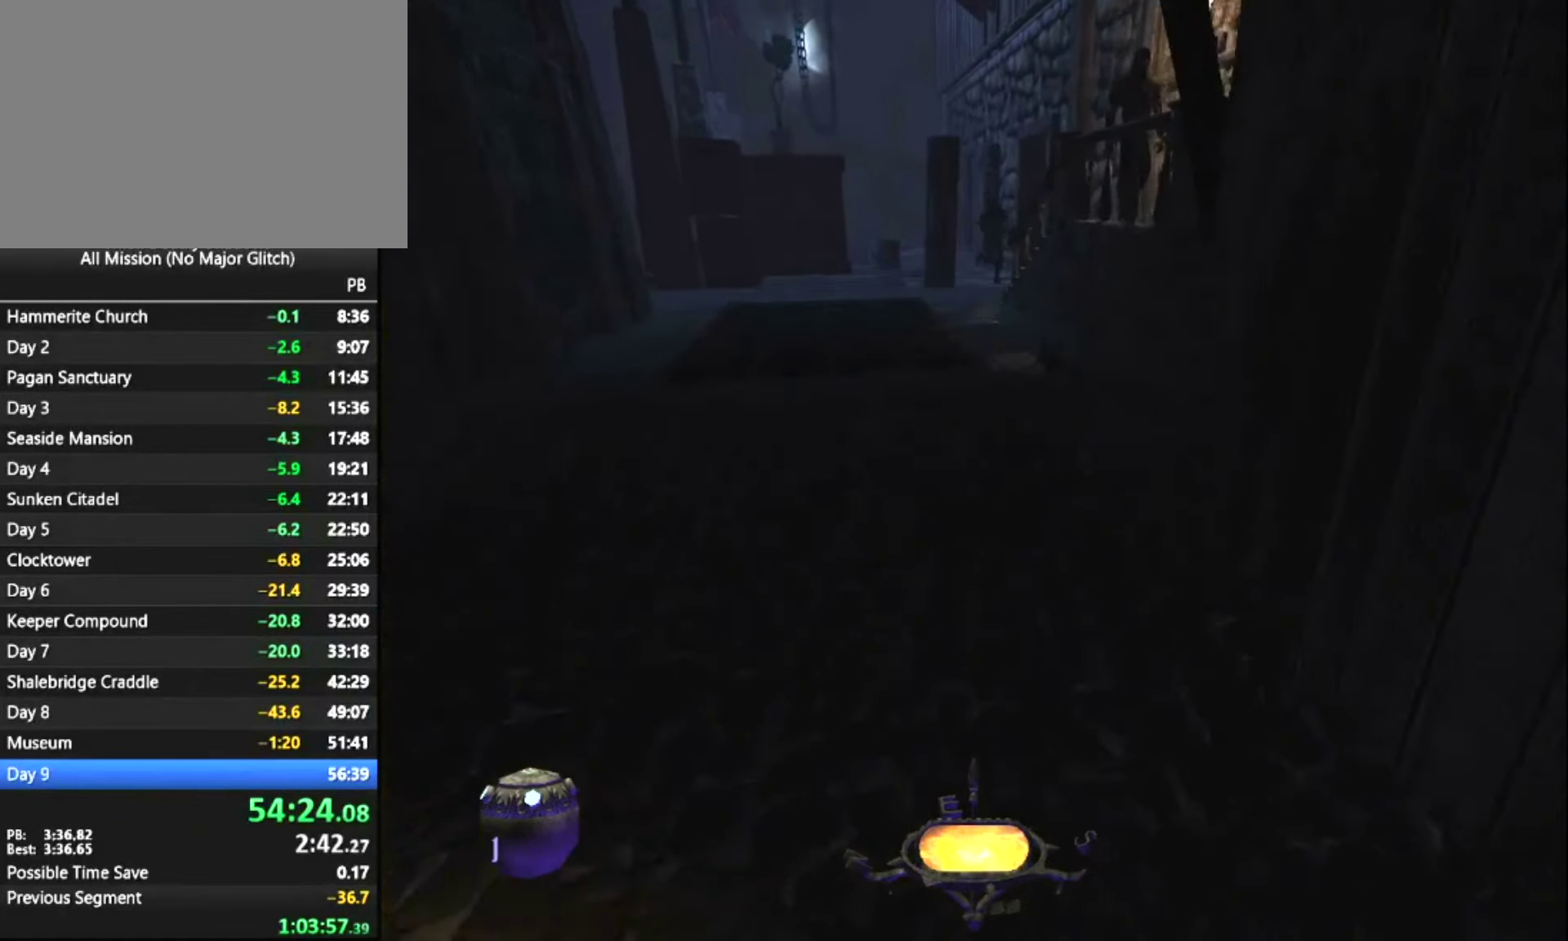
{"keys": ["z"], "mouse": [], "events": []}
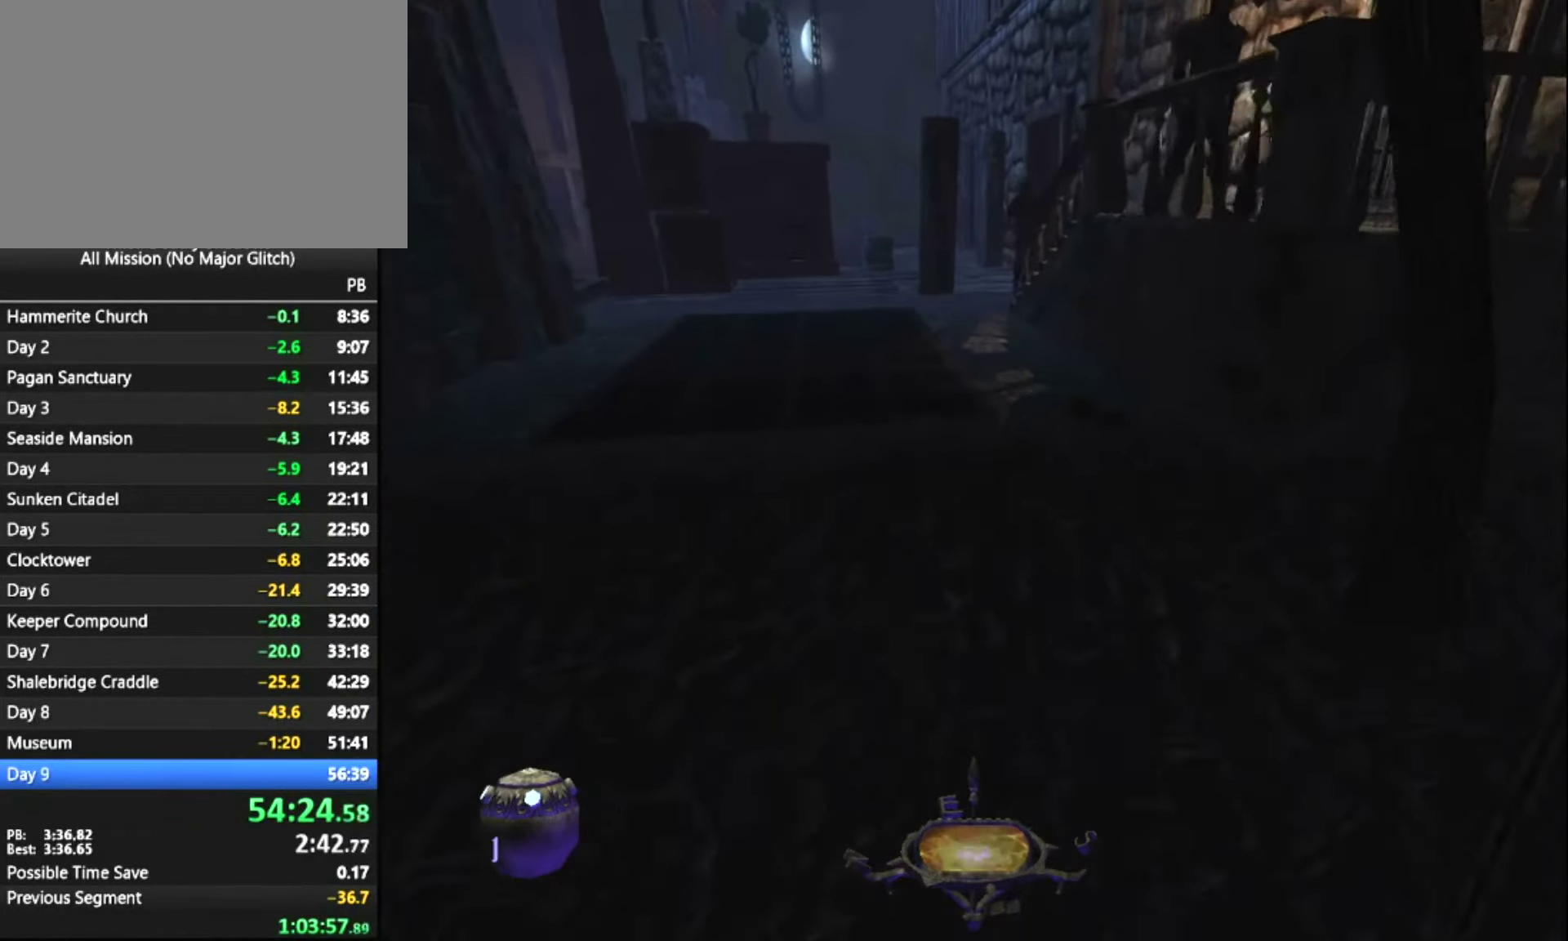
{"keys": ["z"], "mouse": [], "events": []}
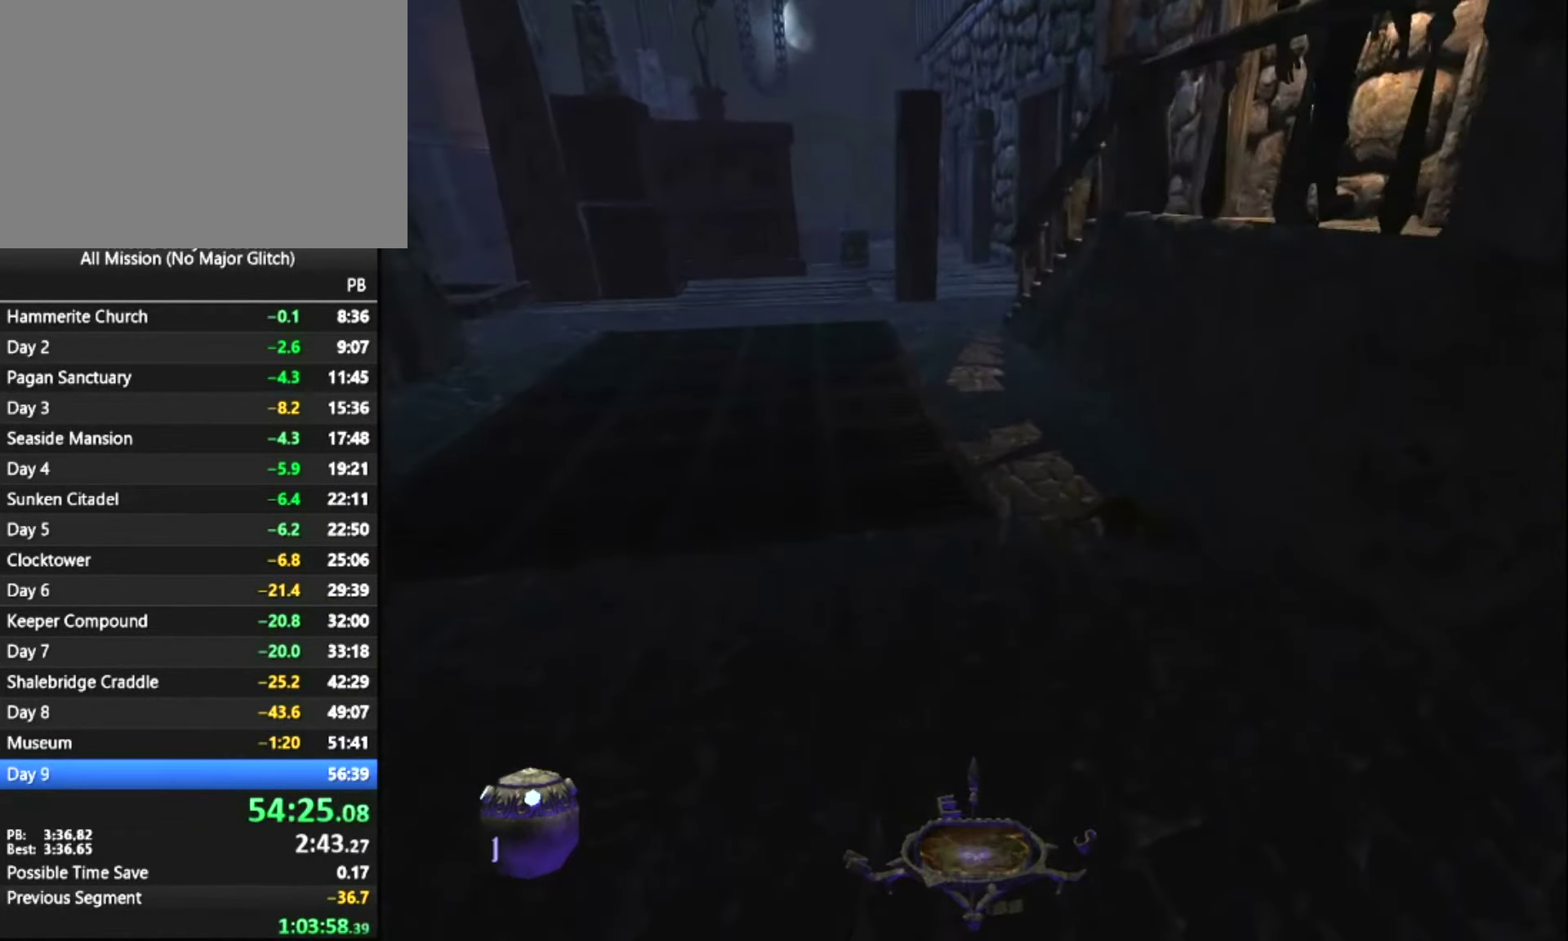
{"keys": ["z"], "mouse": [], "events": []}
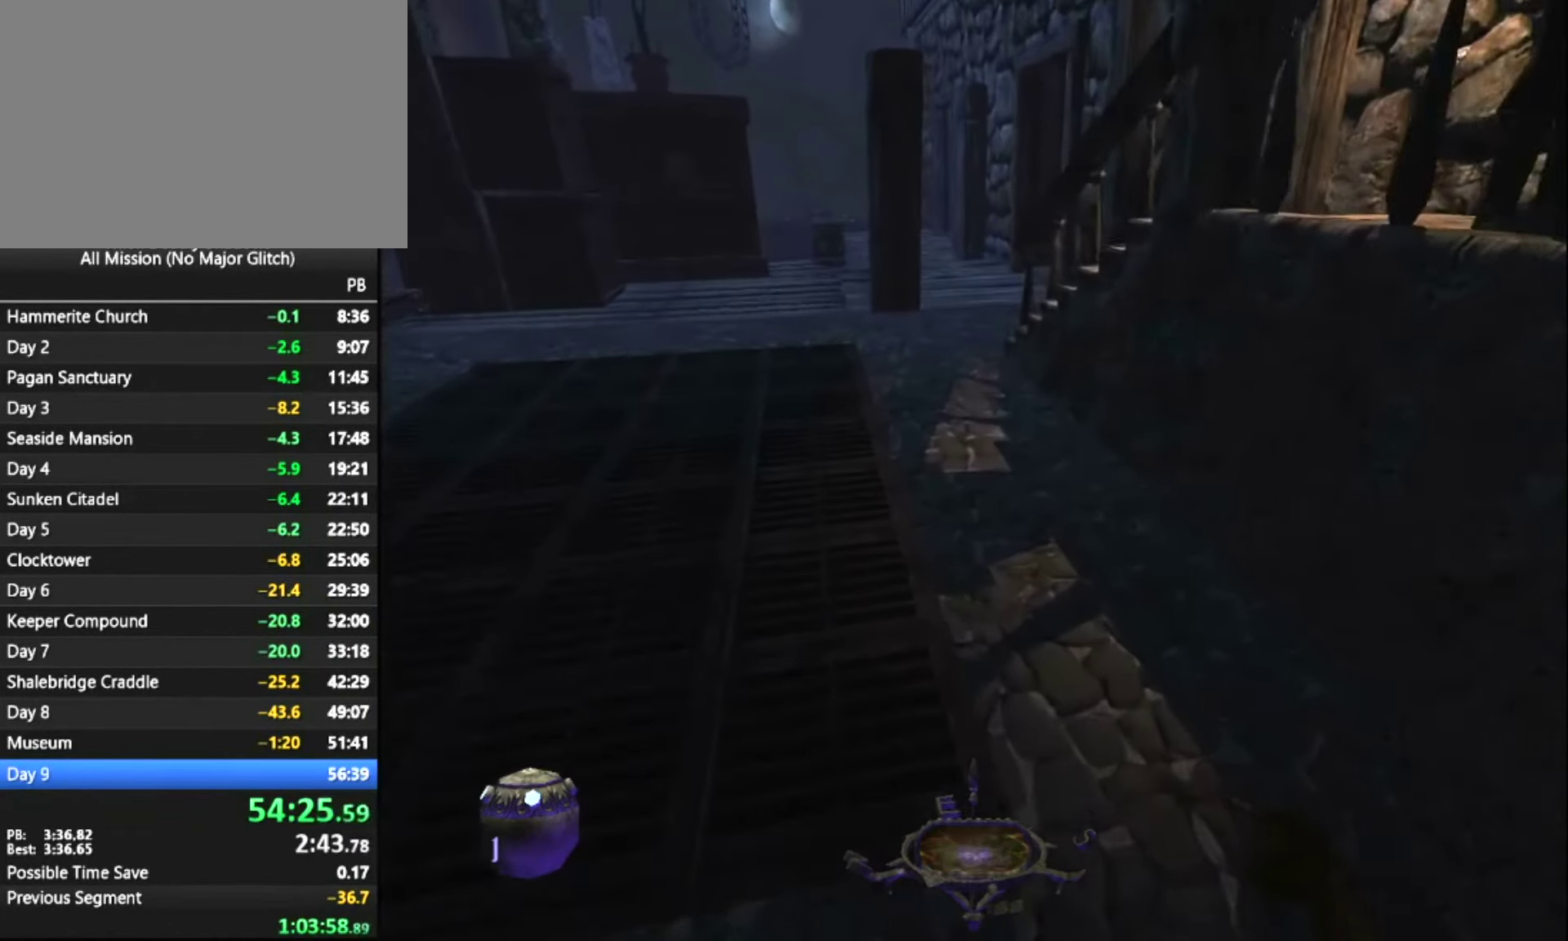
{"keys": ["z"], "mouse": [], "events": [[50, "space", "down"], [200, "space", "up"]]}
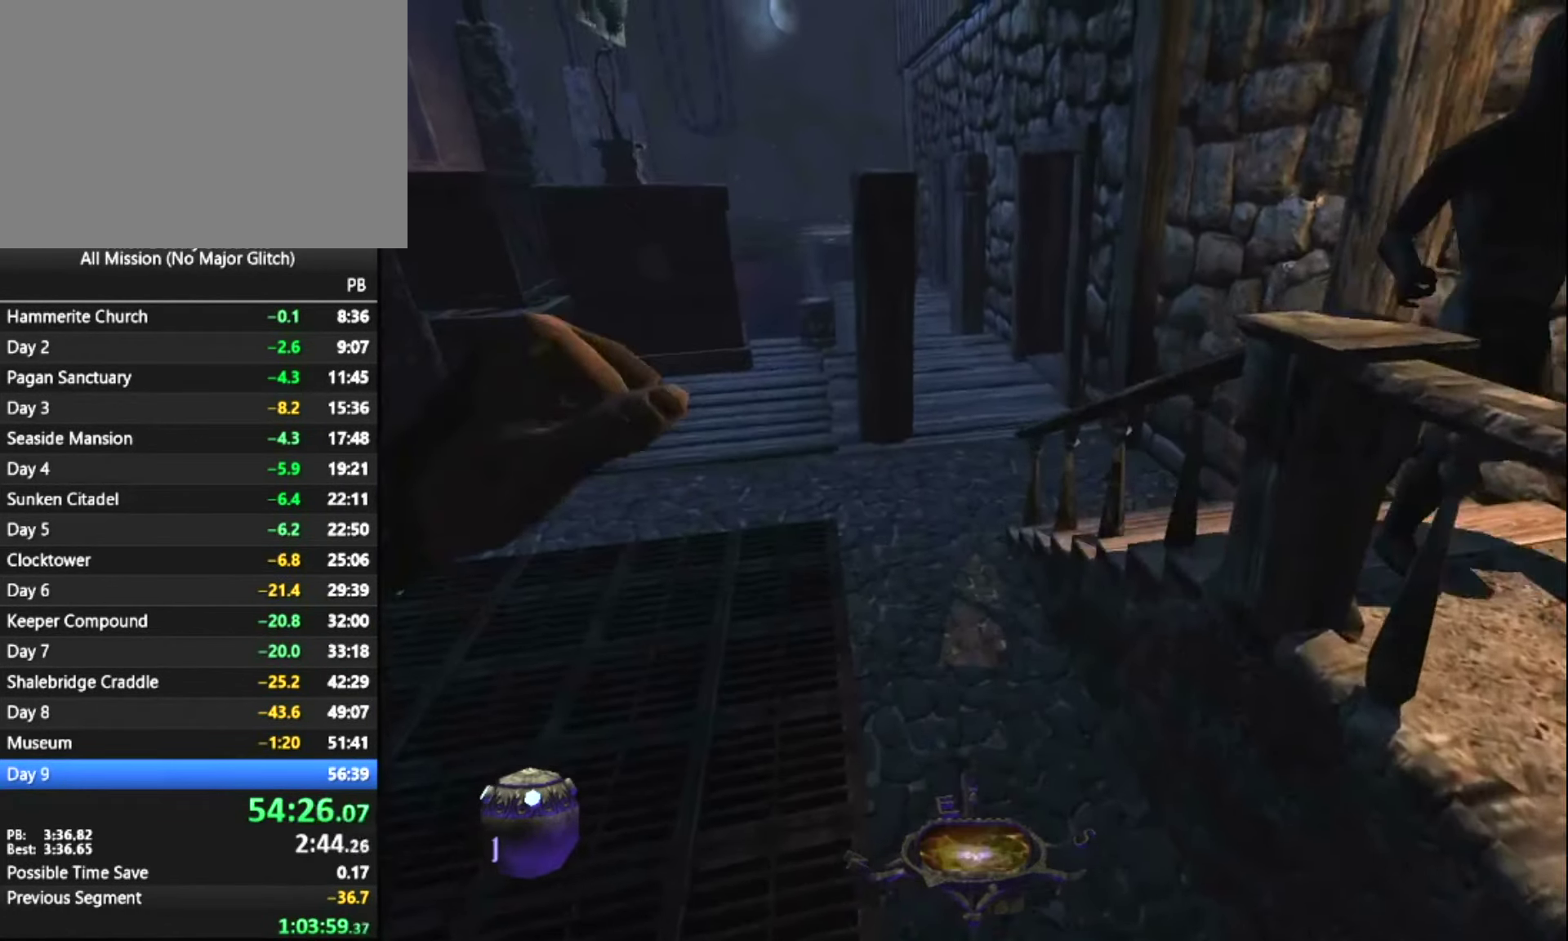
{"keys": ["z"], "mouse": [], "events": []}
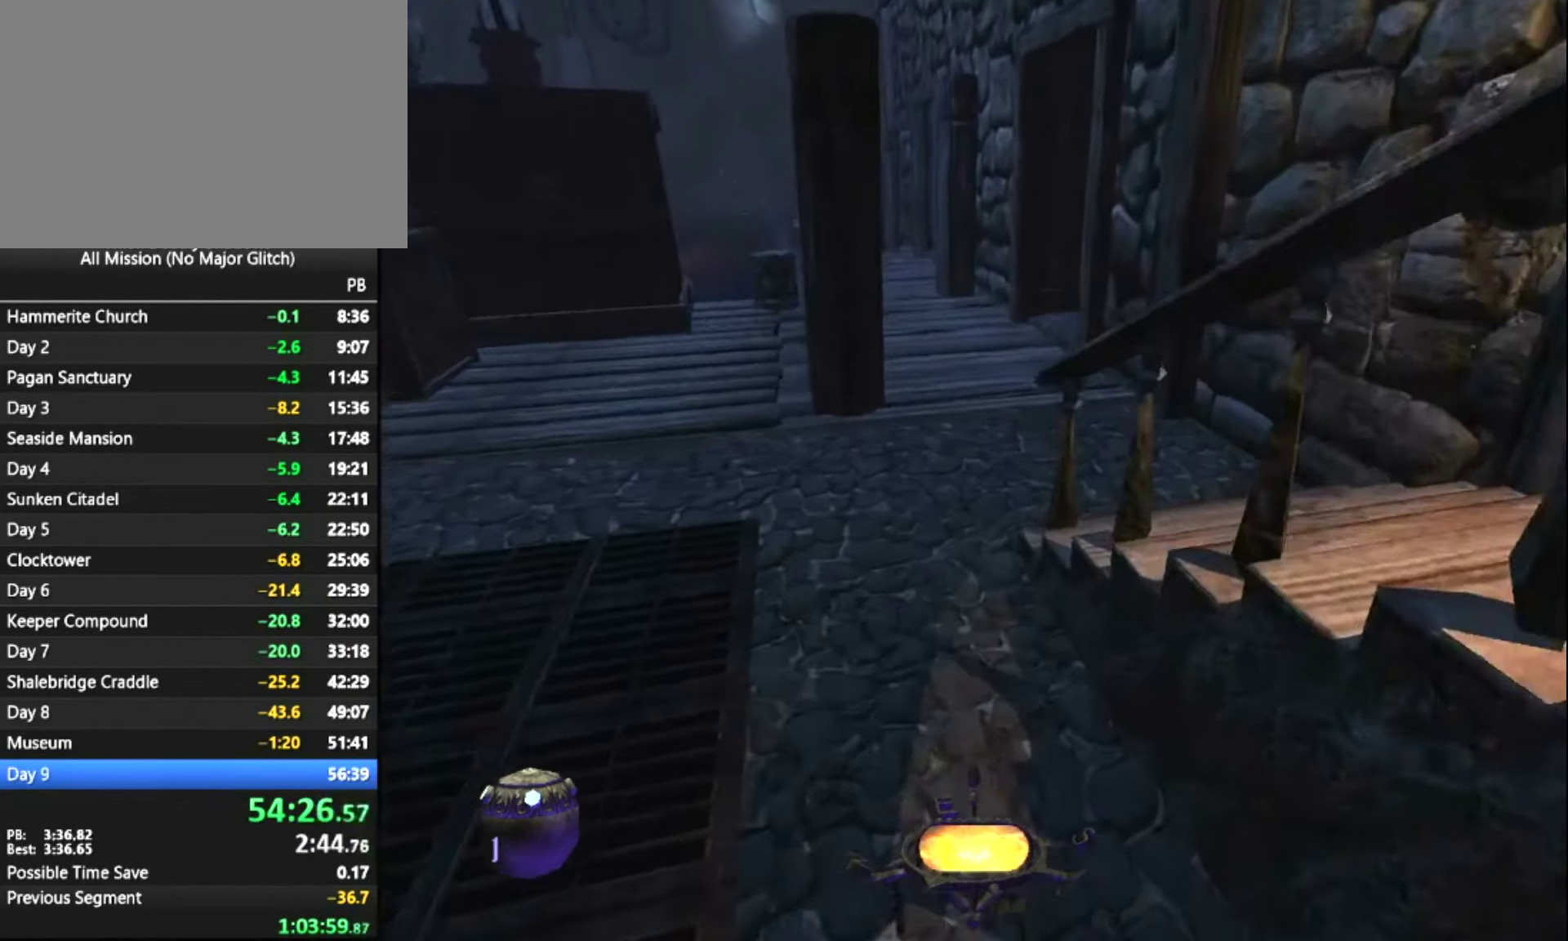
{"keys": ["z"], "mouse": [], "events": []}
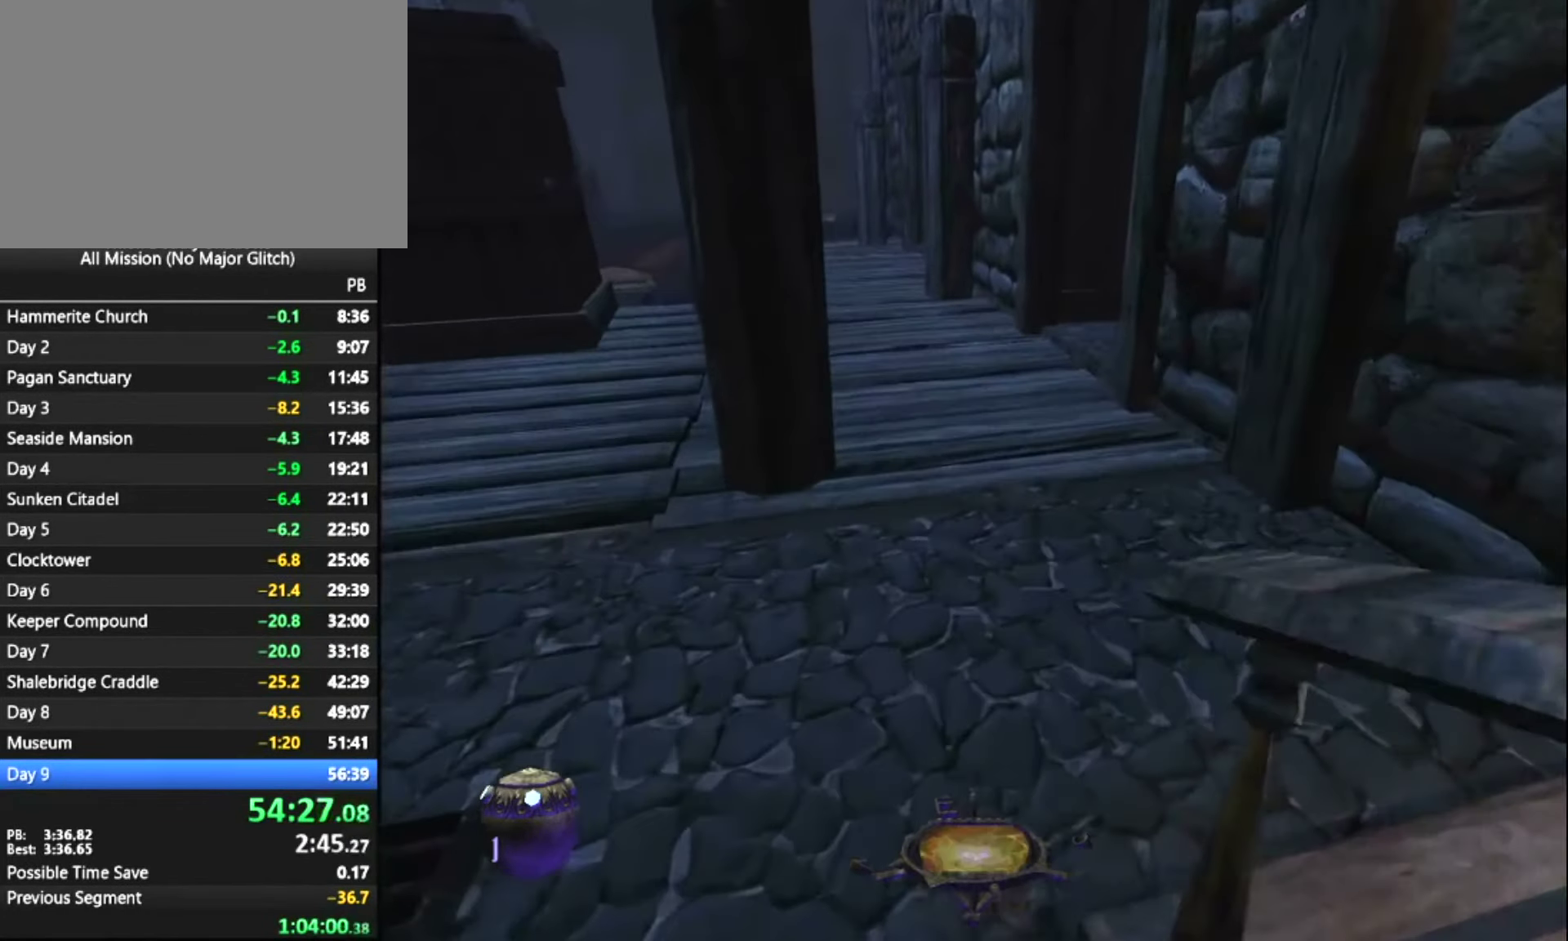
{"keys": ["z"], "mouse": [], "events": []}
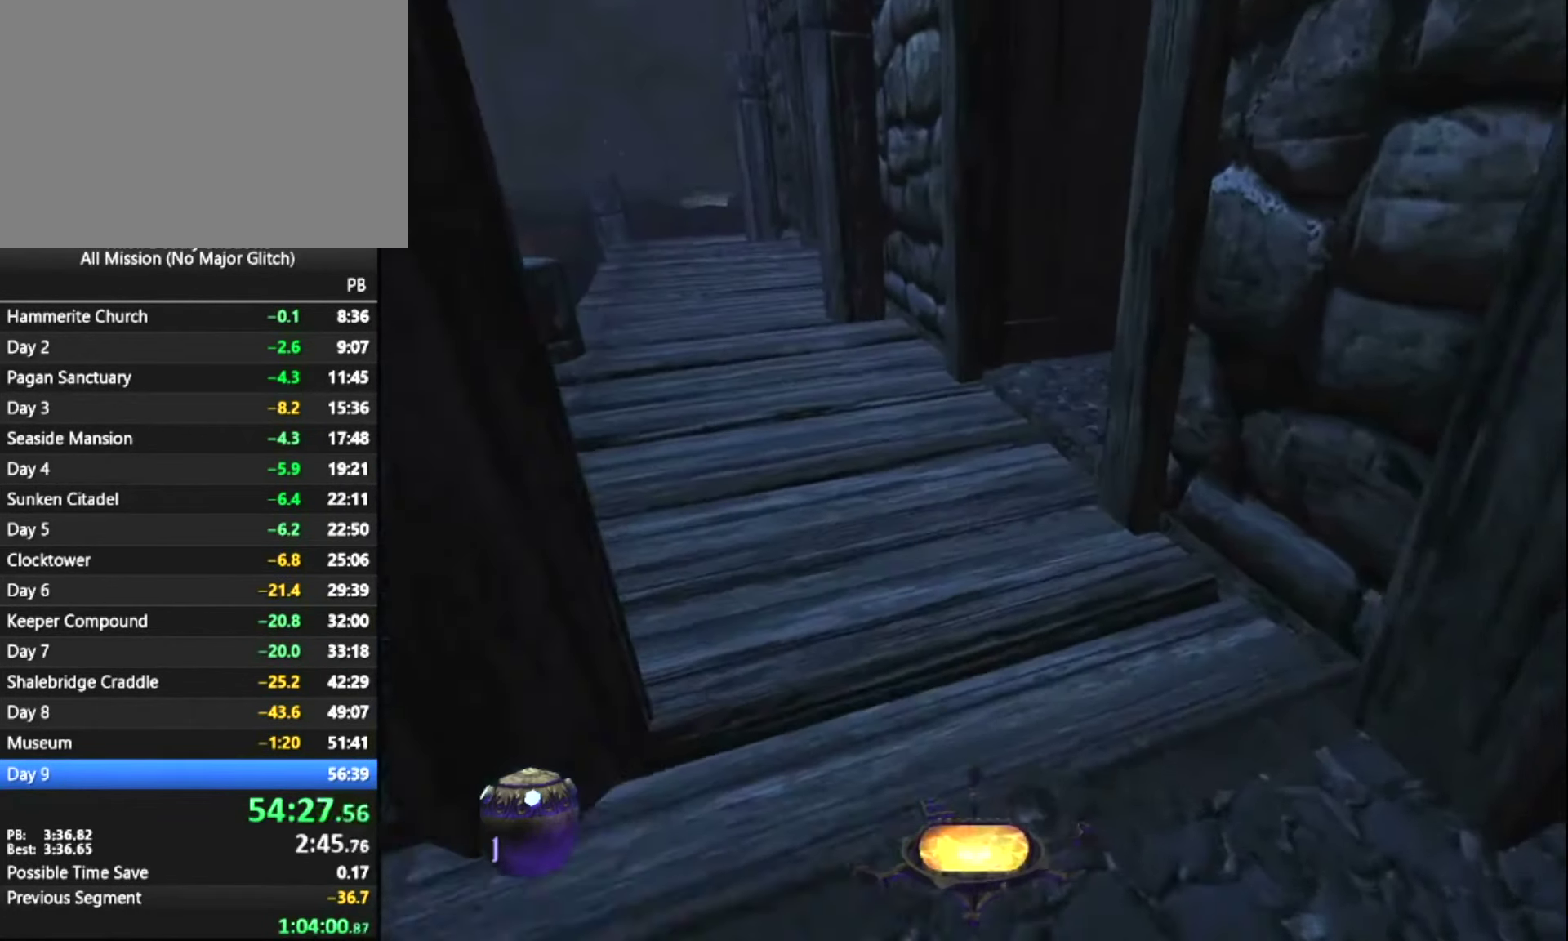
{"keys": ["z"], "mouse": [], "events": []}
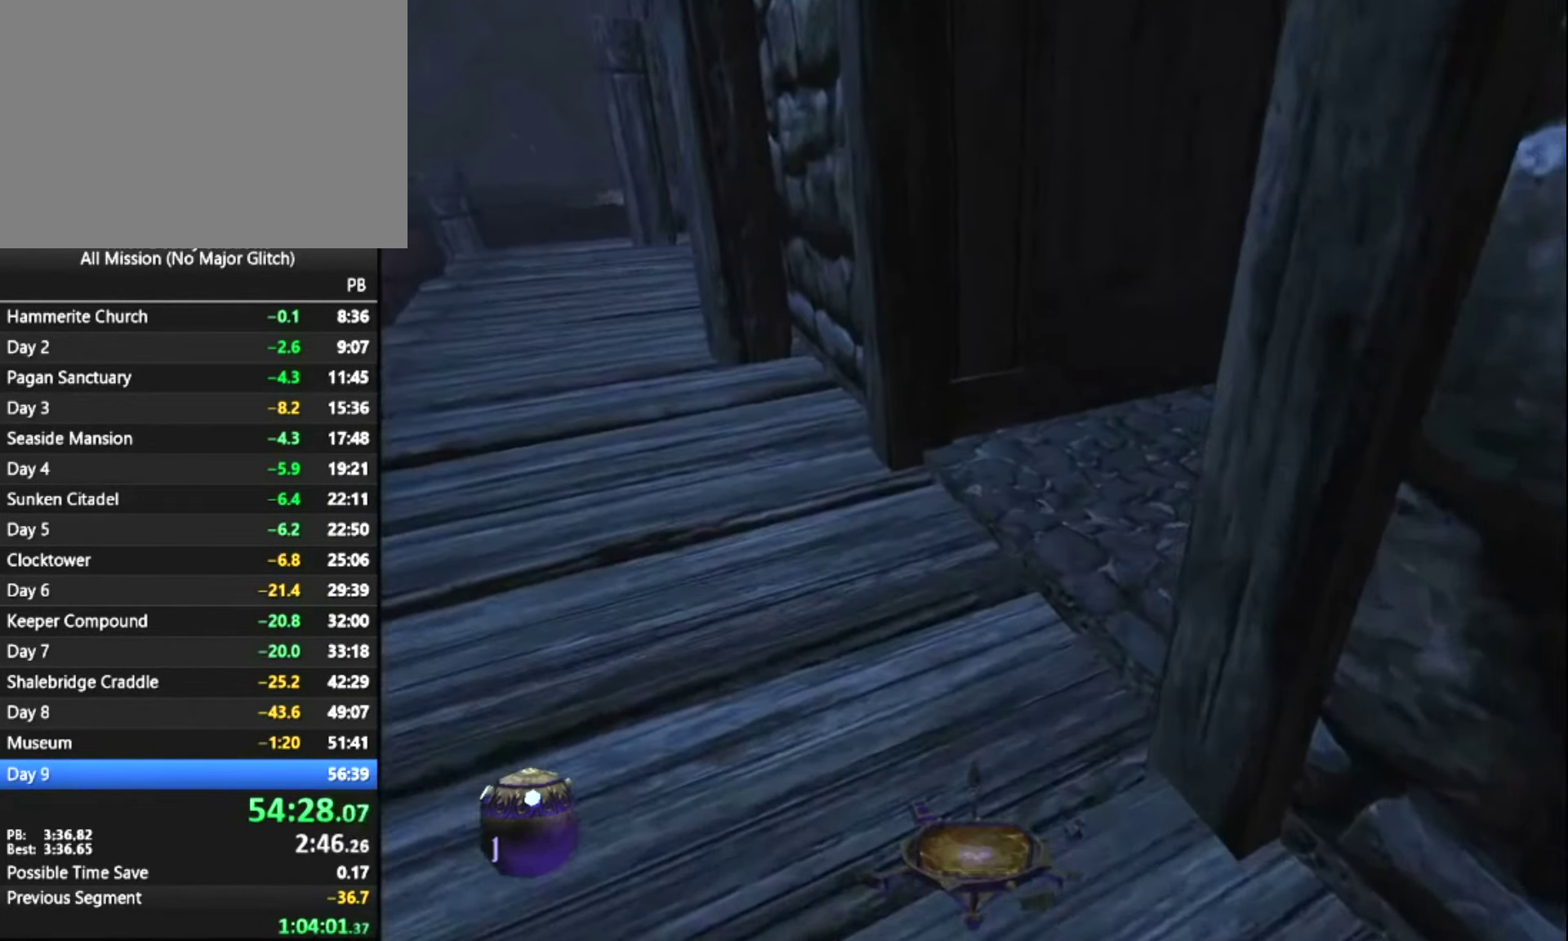
{"keys": ["z"], "mouse": [], "events": []}
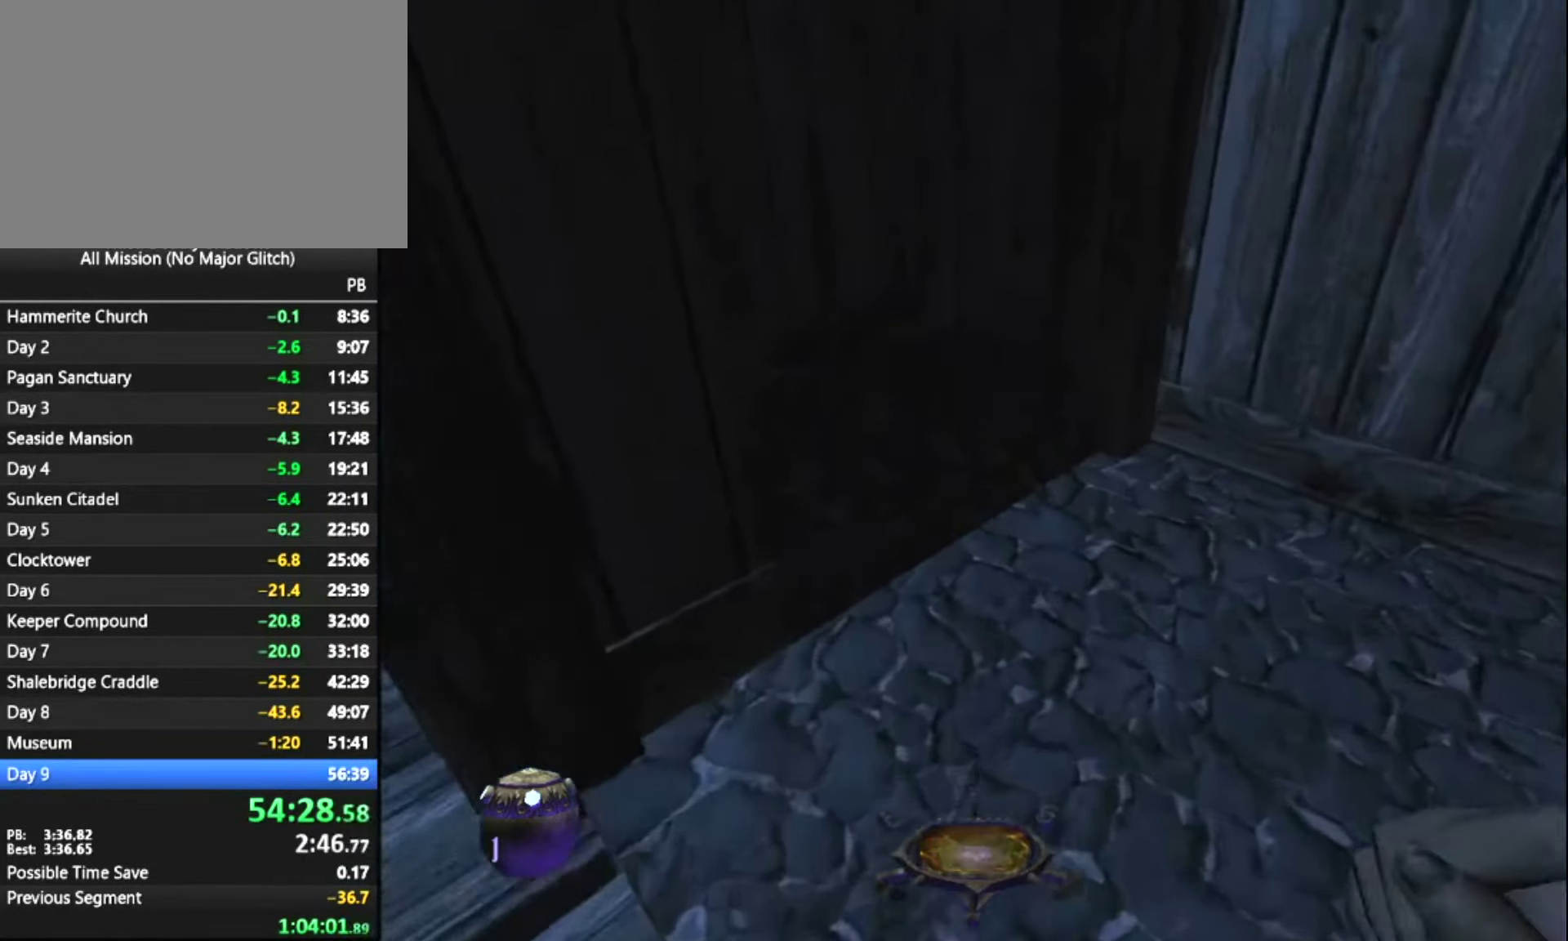
{"keys": ["z"], "mouse": [], "events": []}
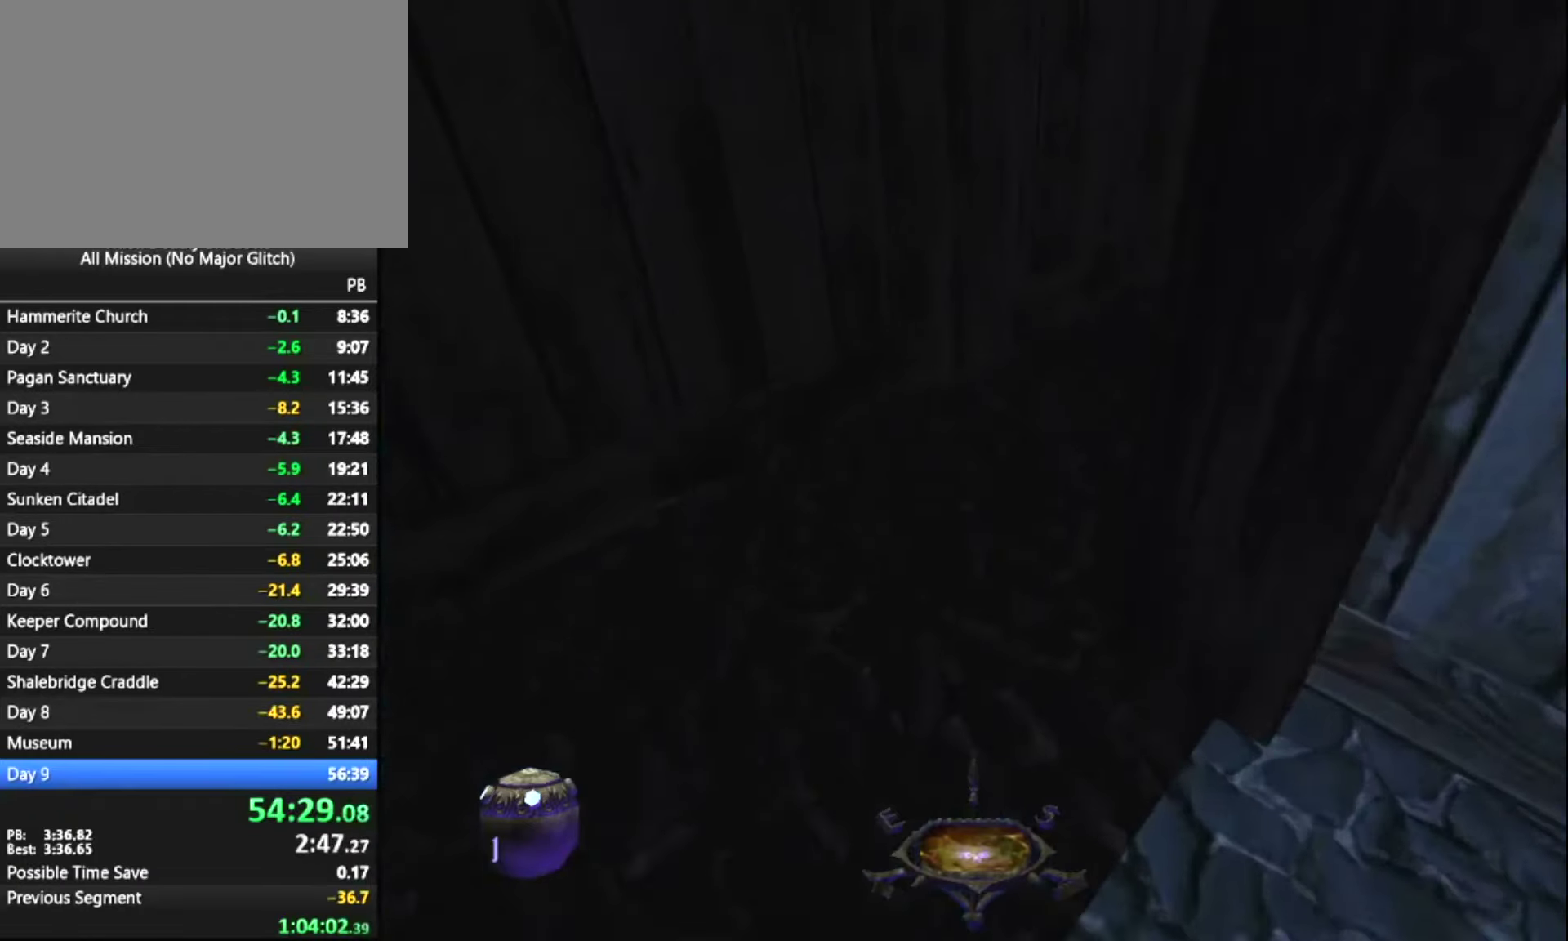
{"keys": ["z"], "mouse": [], "events": []}
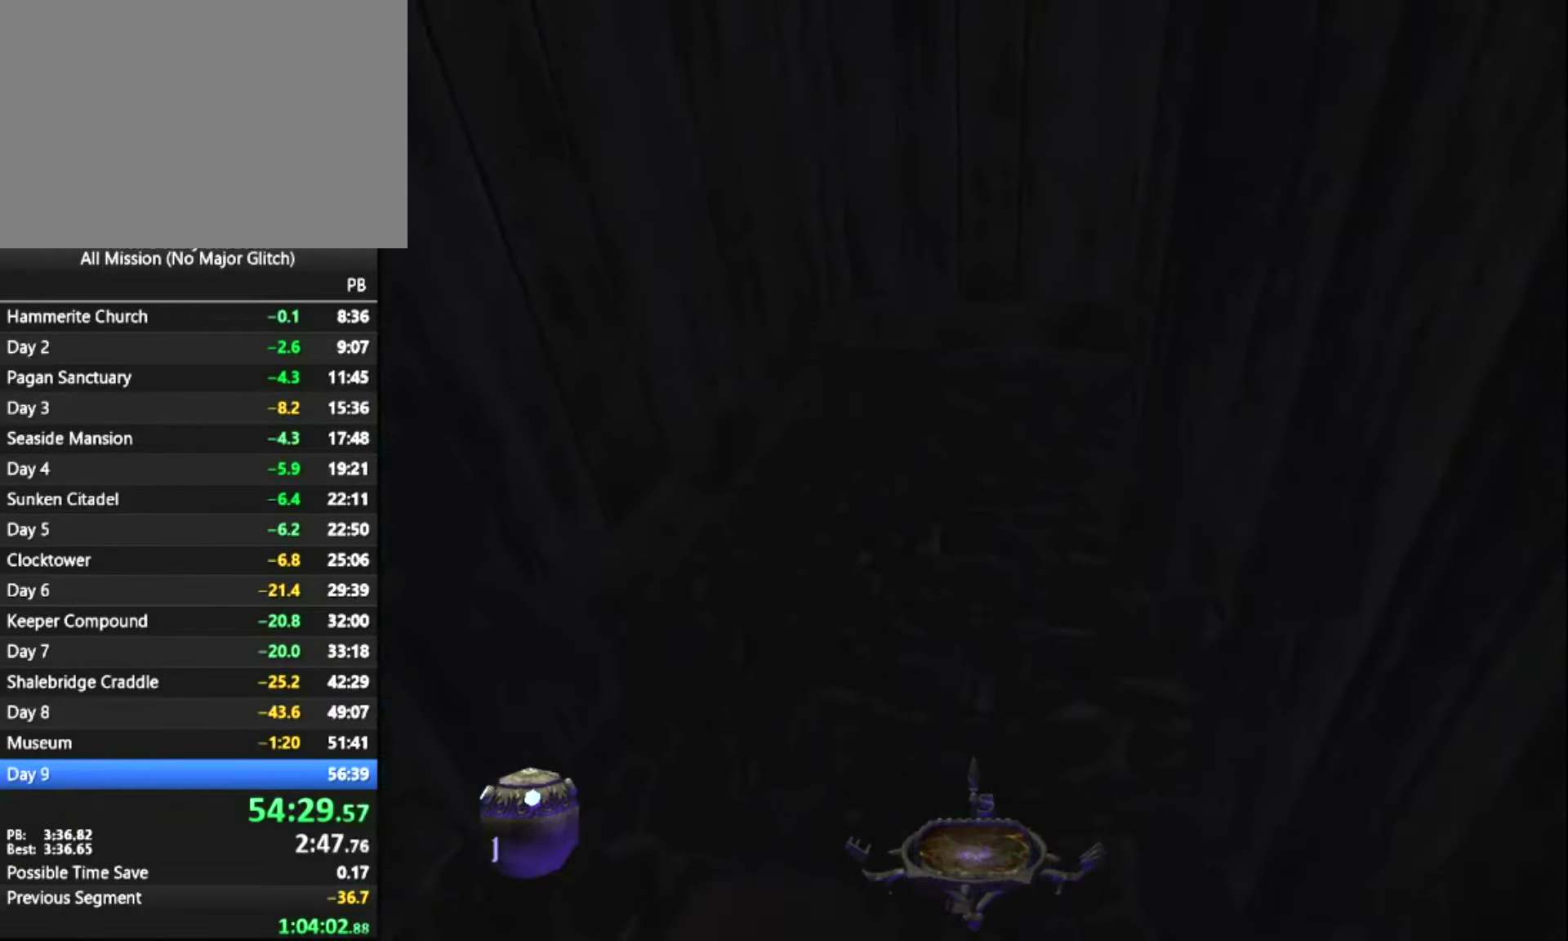
{"keys": ["z"], "mouse": [], "events": []}
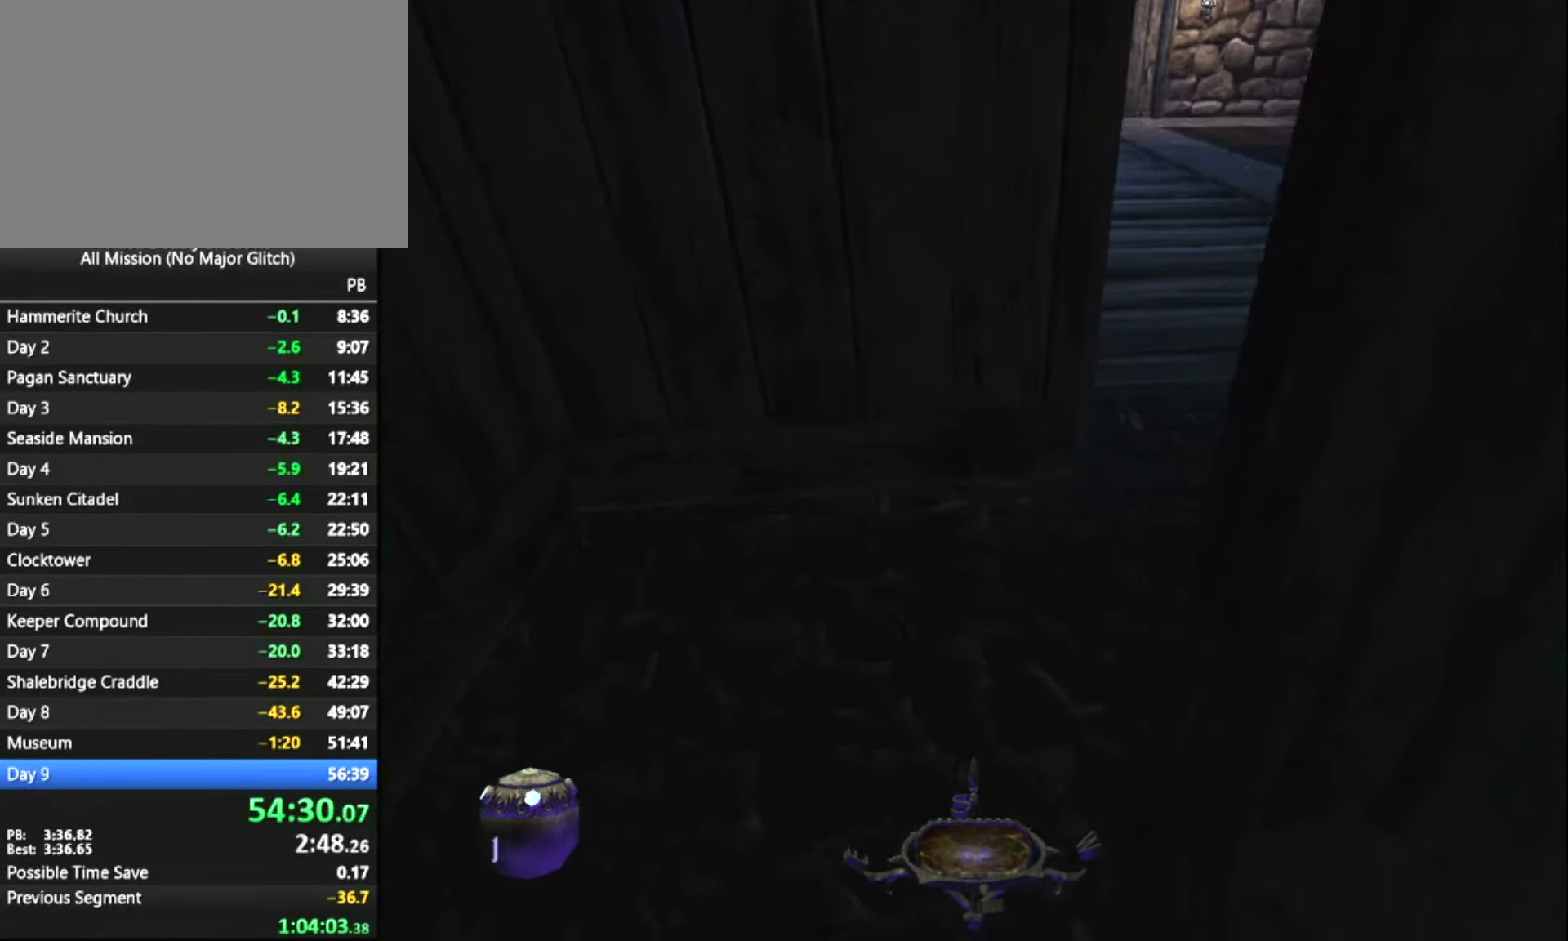
{"keys": ["d", "z"], "mouse": [], "events": [[200, "d", "down"]]}
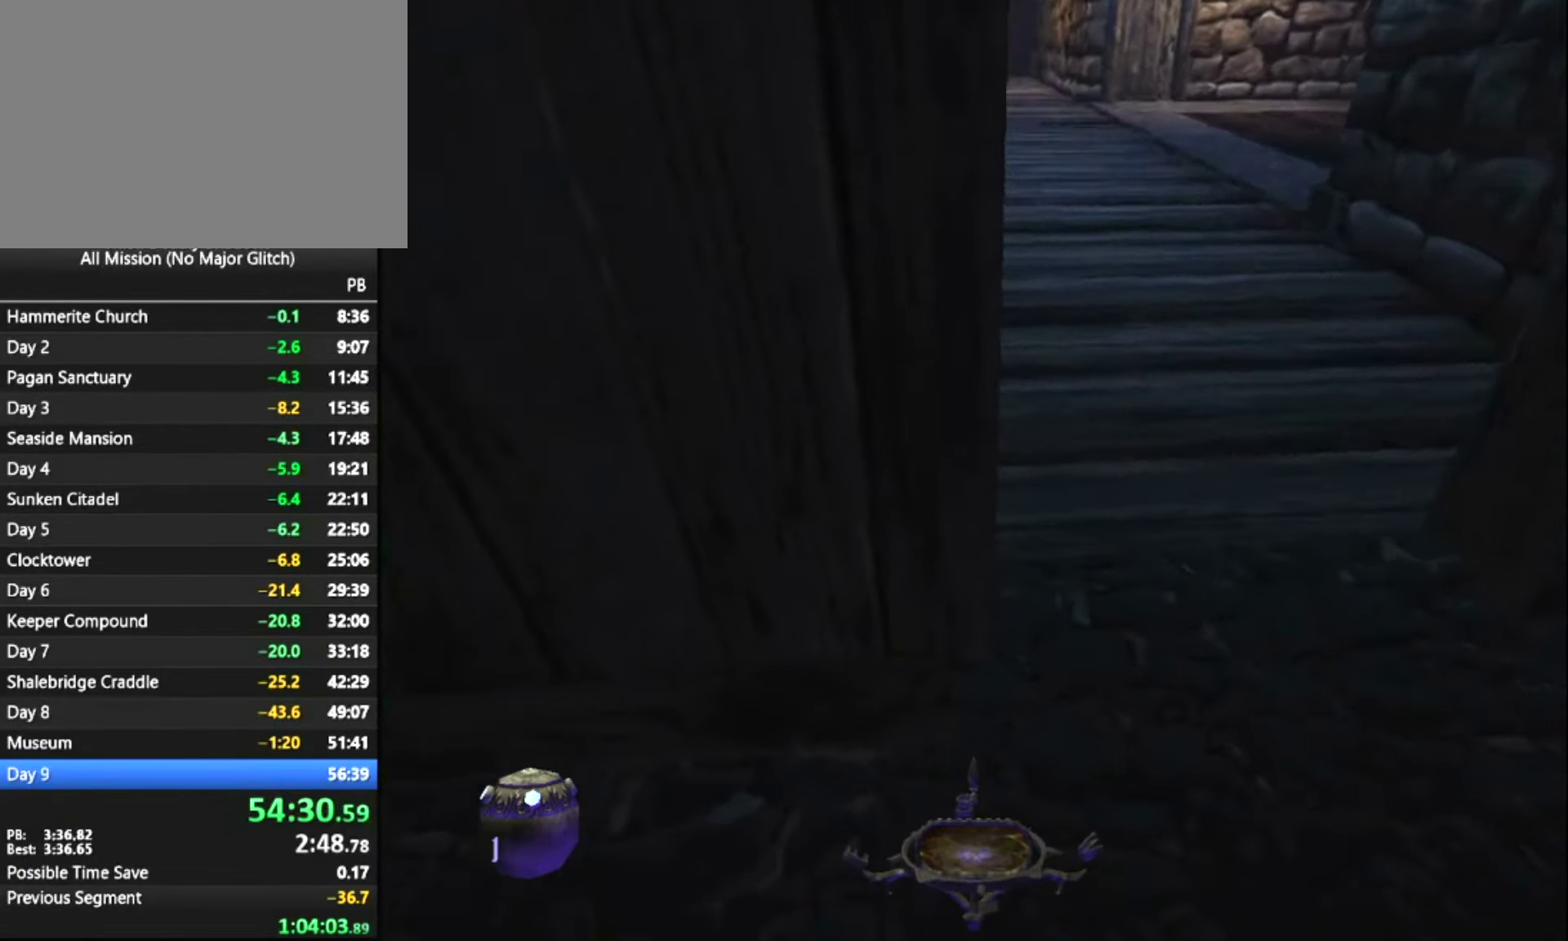
{"keys": ["d", "z"], "mouse": [], "events": []}
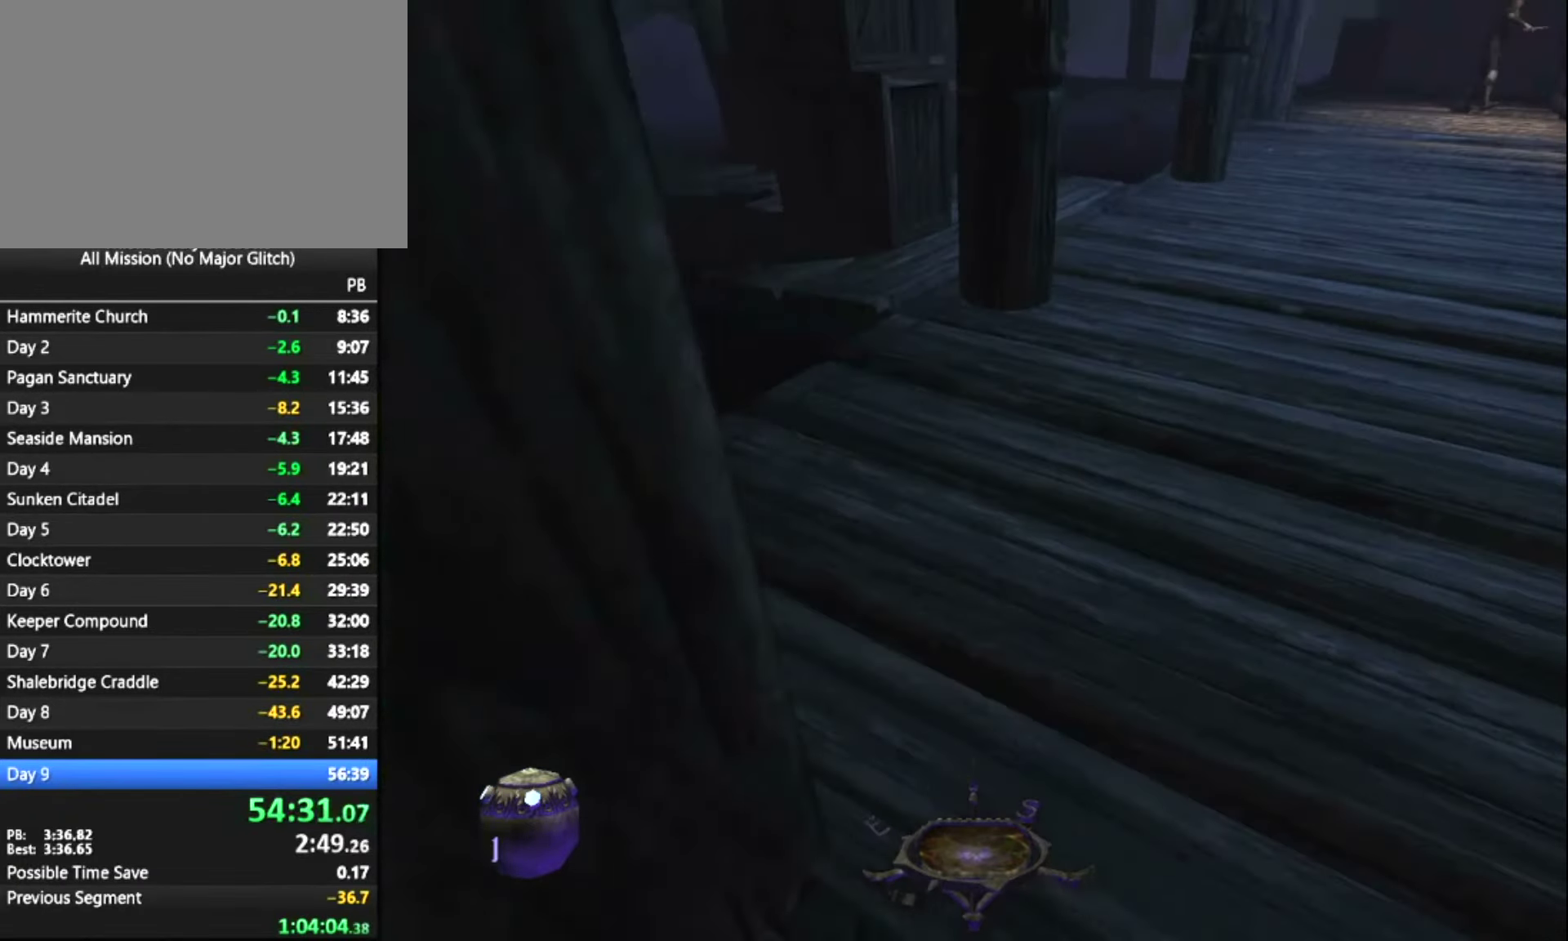
{"keys": ["z"], "mouse": [], "events": [[33, "d", "up"]]}
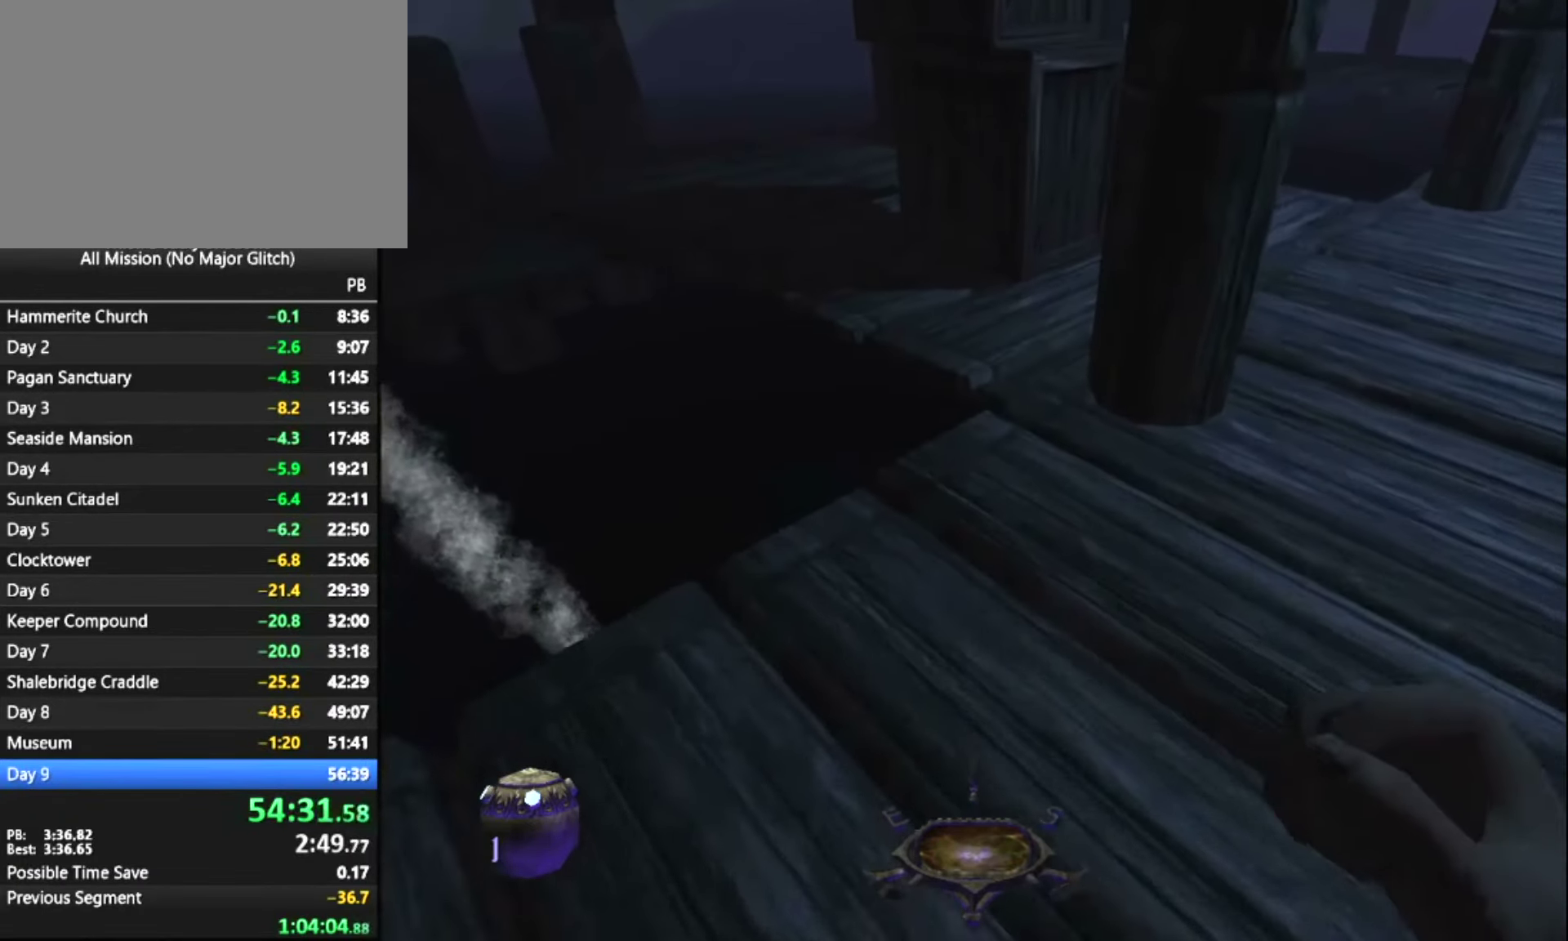
{"keys": ["space", "z"], "mouse": [], "events": [[383, "space", "down"]]}
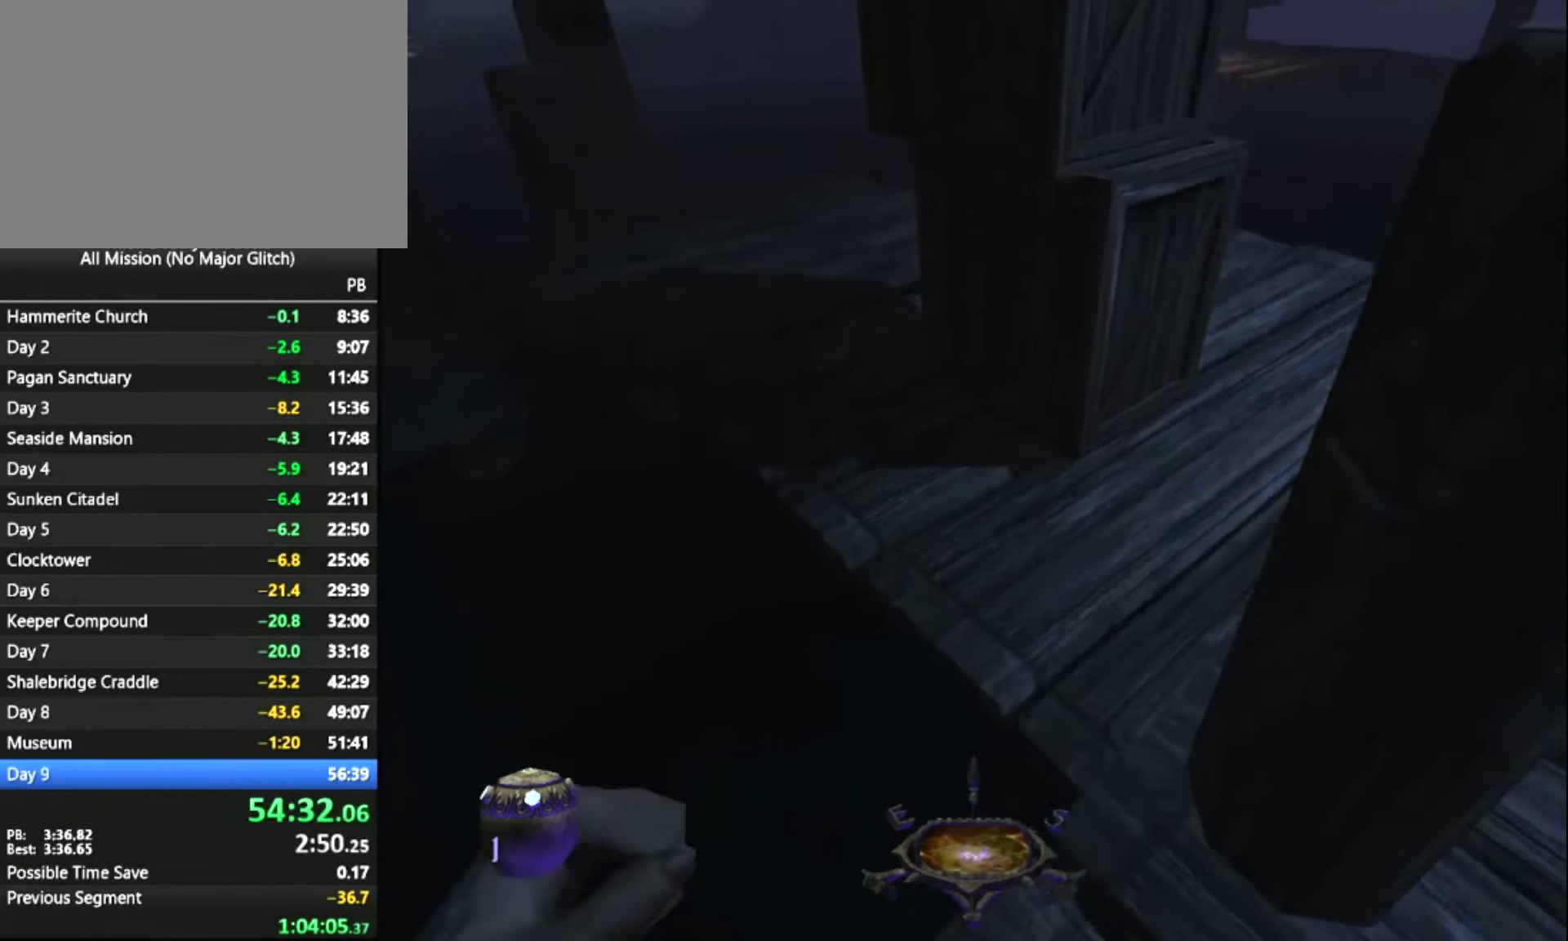
{"keys": ["z"], "mouse": [], "events": [[67, "space", "up"]]}
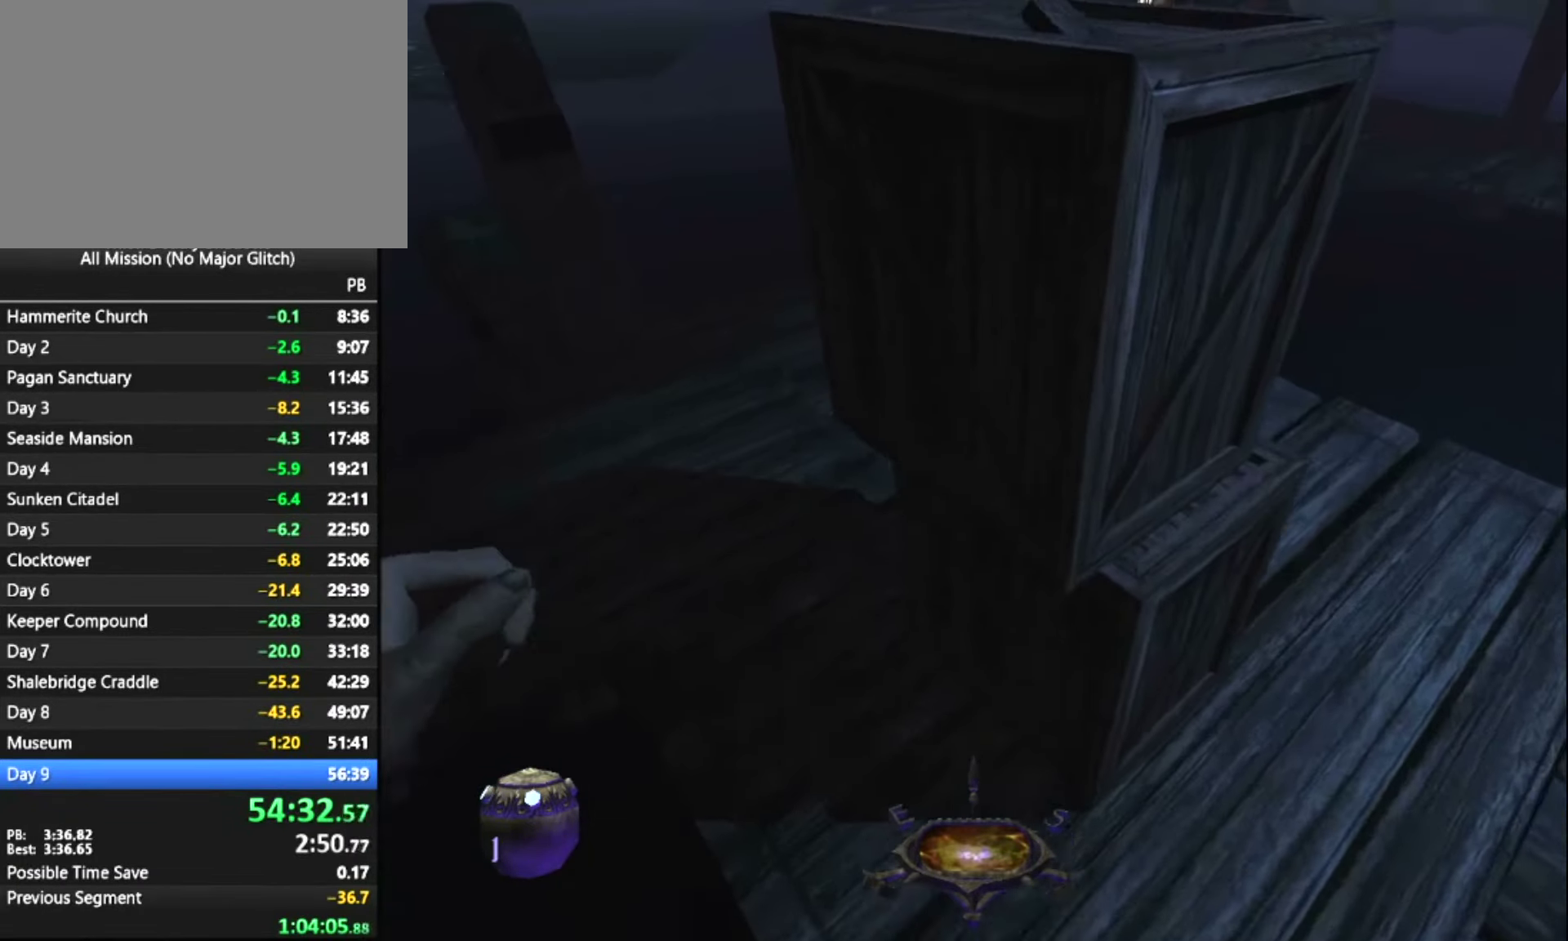
{"keys": ["space", "z"], "mouse": [], "events": [[500, "space", "down"]]}